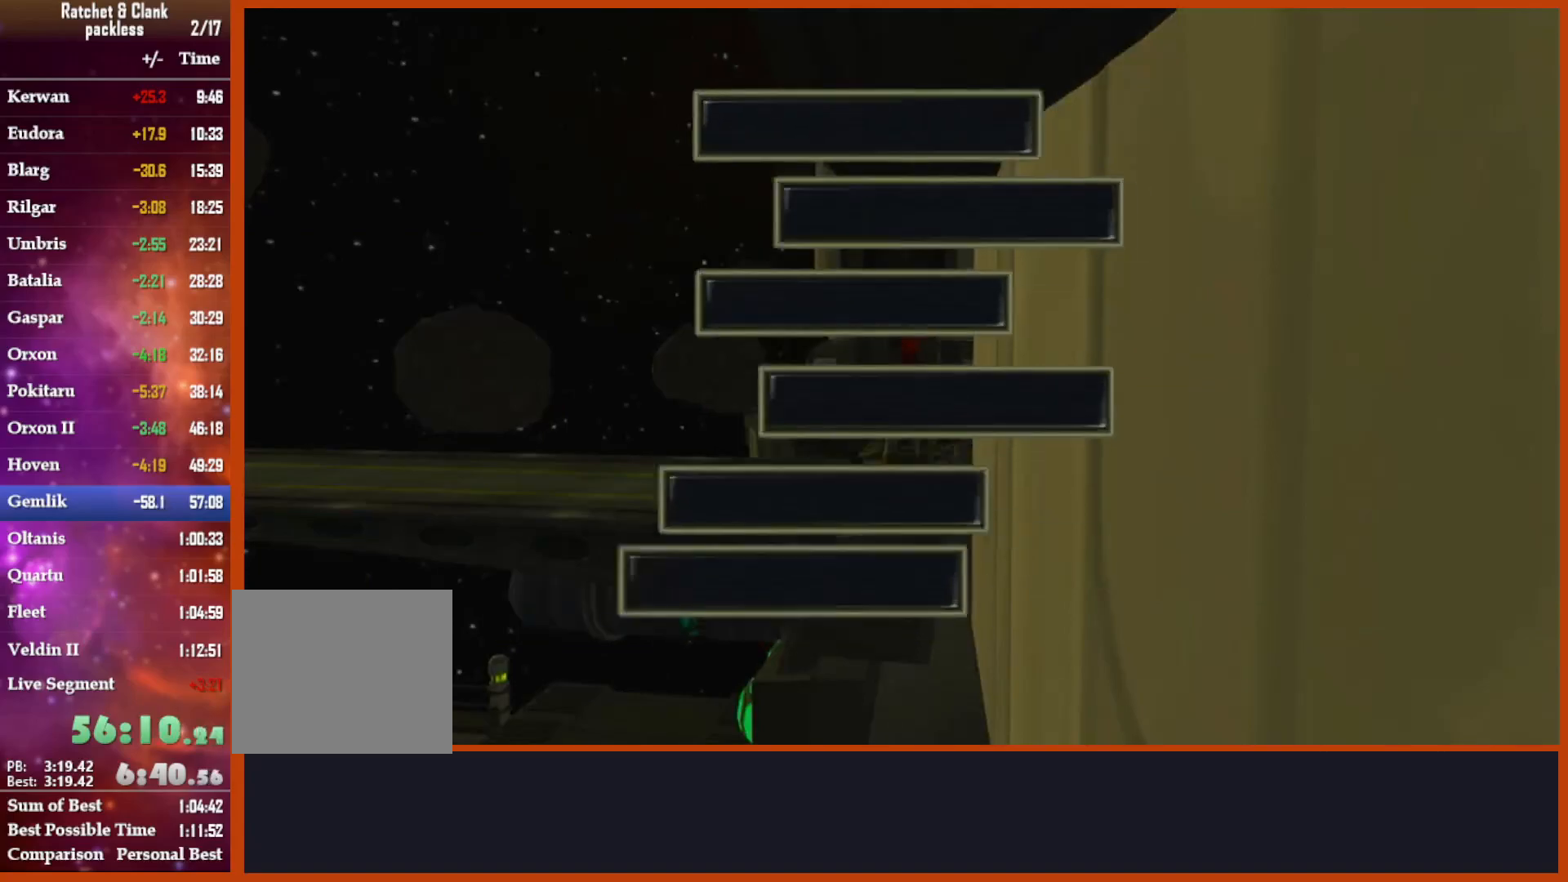
Gameplay with a controller (PlayStation layout); each line is a JSON object with the inputs held at the frame after it. "events" lists button and stick changes between this image and that frame as [ms after this image, input, new state], when the widget could be followed in between.
{"buttons": [], "left_stick": "center", "right_stick": "center"}
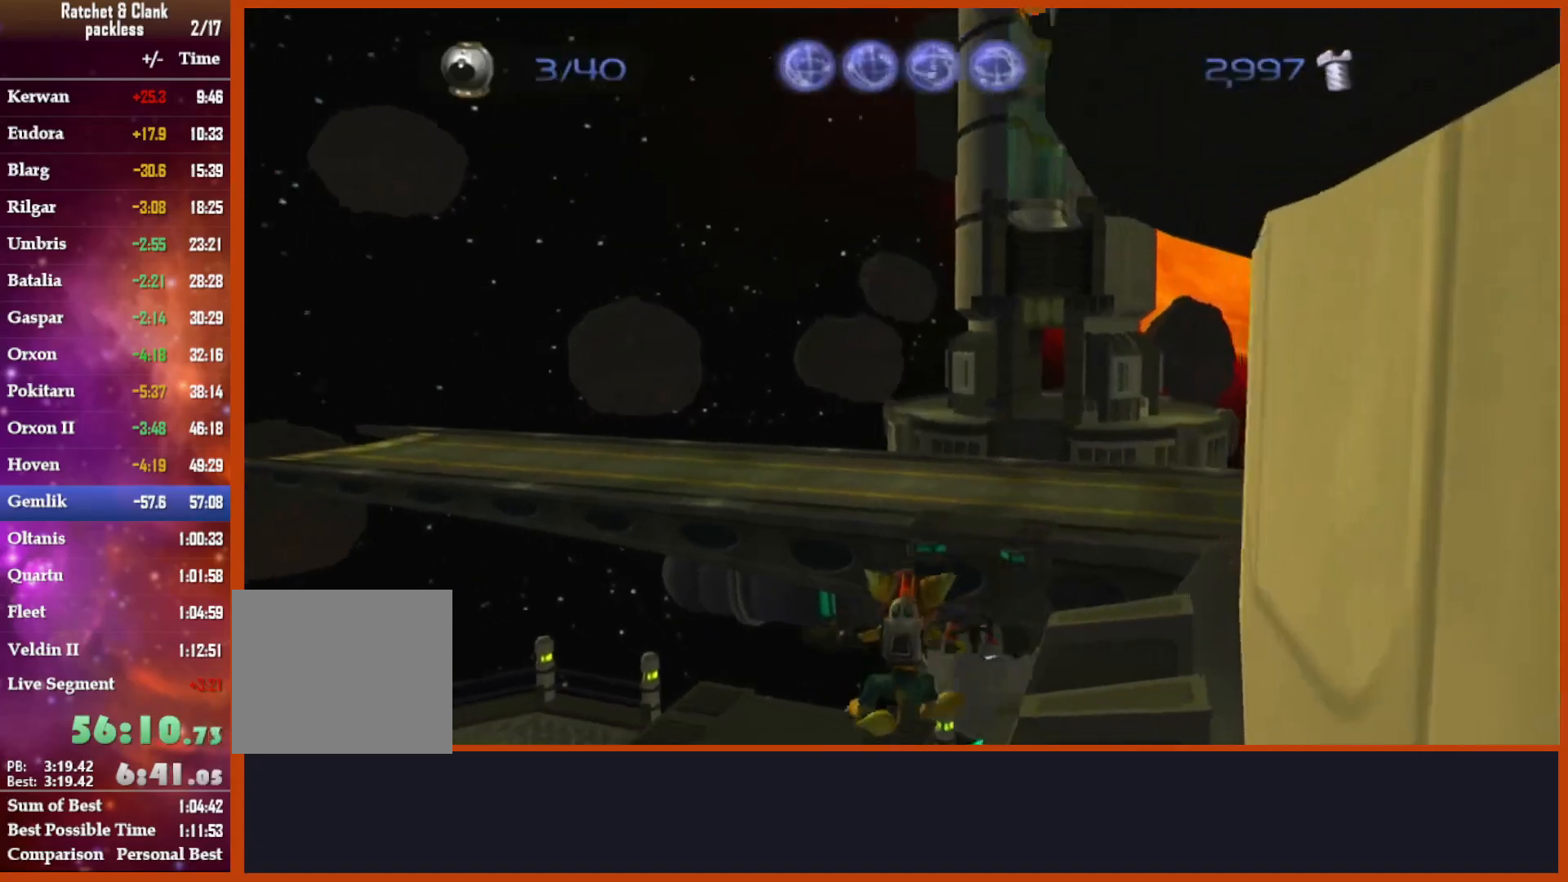
{"buttons": [], "left_stick": "up", "right_stick": "right", "events": [[83, "left_stick", "up"], [200, "right_stick", "right"]]}
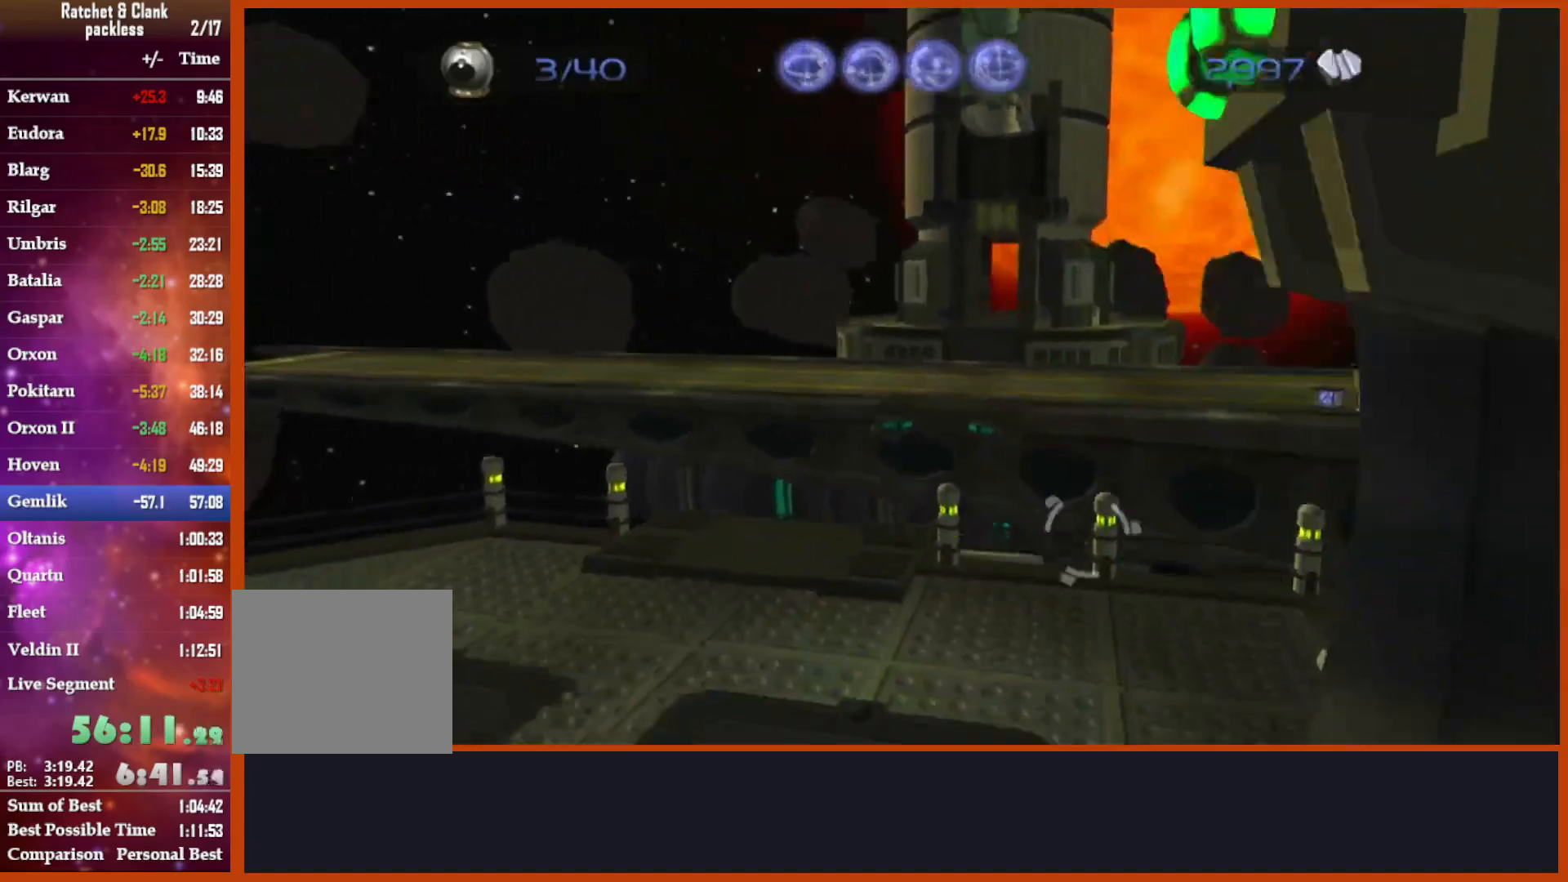
{"buttons": [], "left_stick": "up", "right_stick": "right", "events": []}
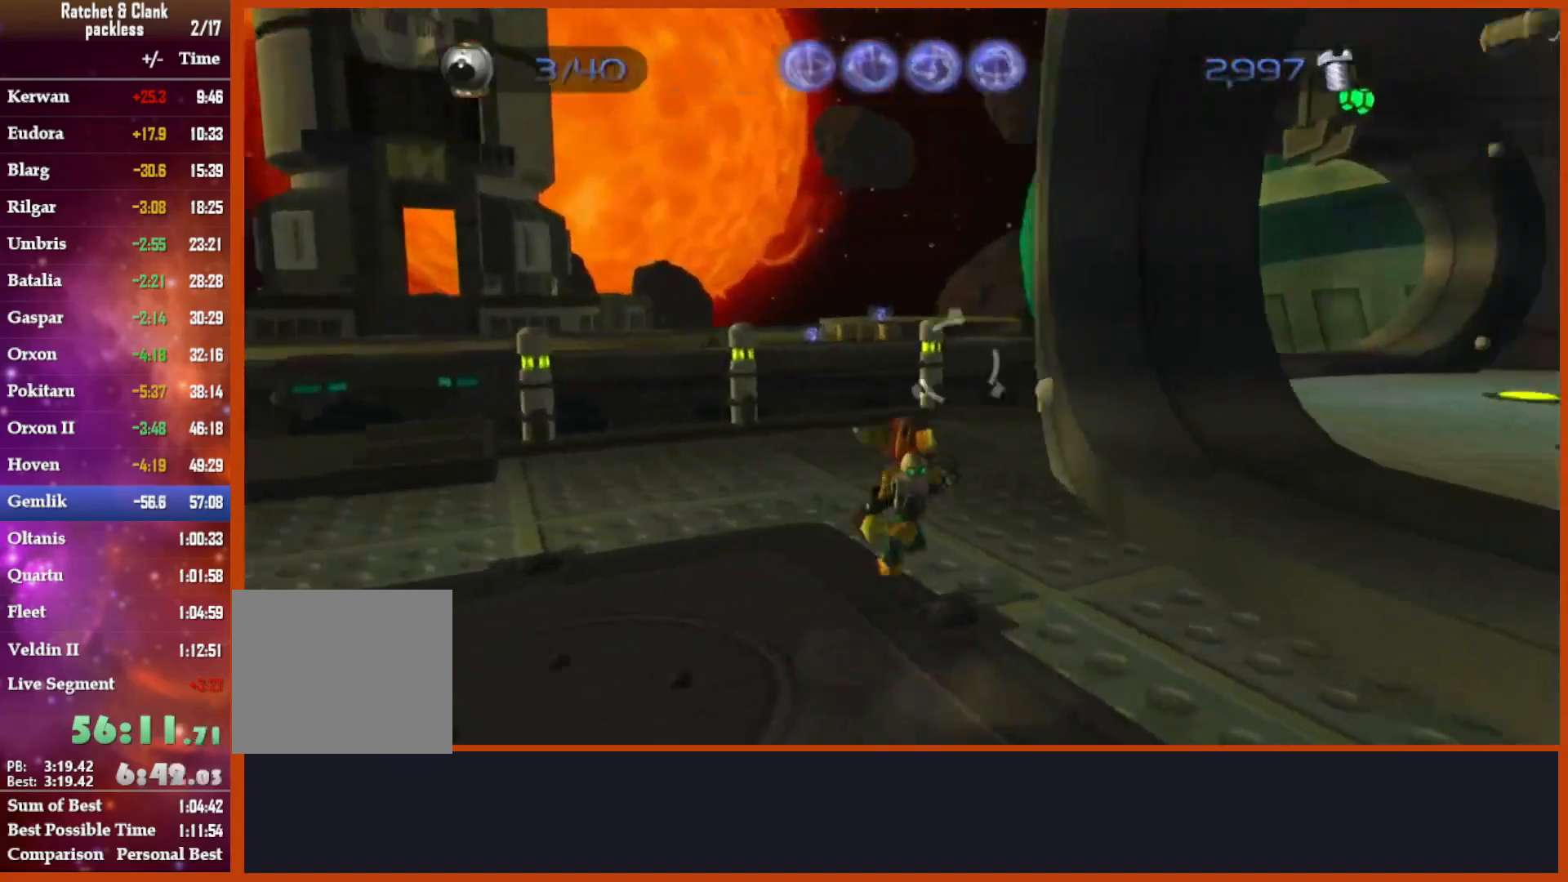
{"buttons": [], "left_stick": "center", "right_stick": "right", "events": [[333, "left_stick", "up-right"], [467, "left_stick", "center"]]}
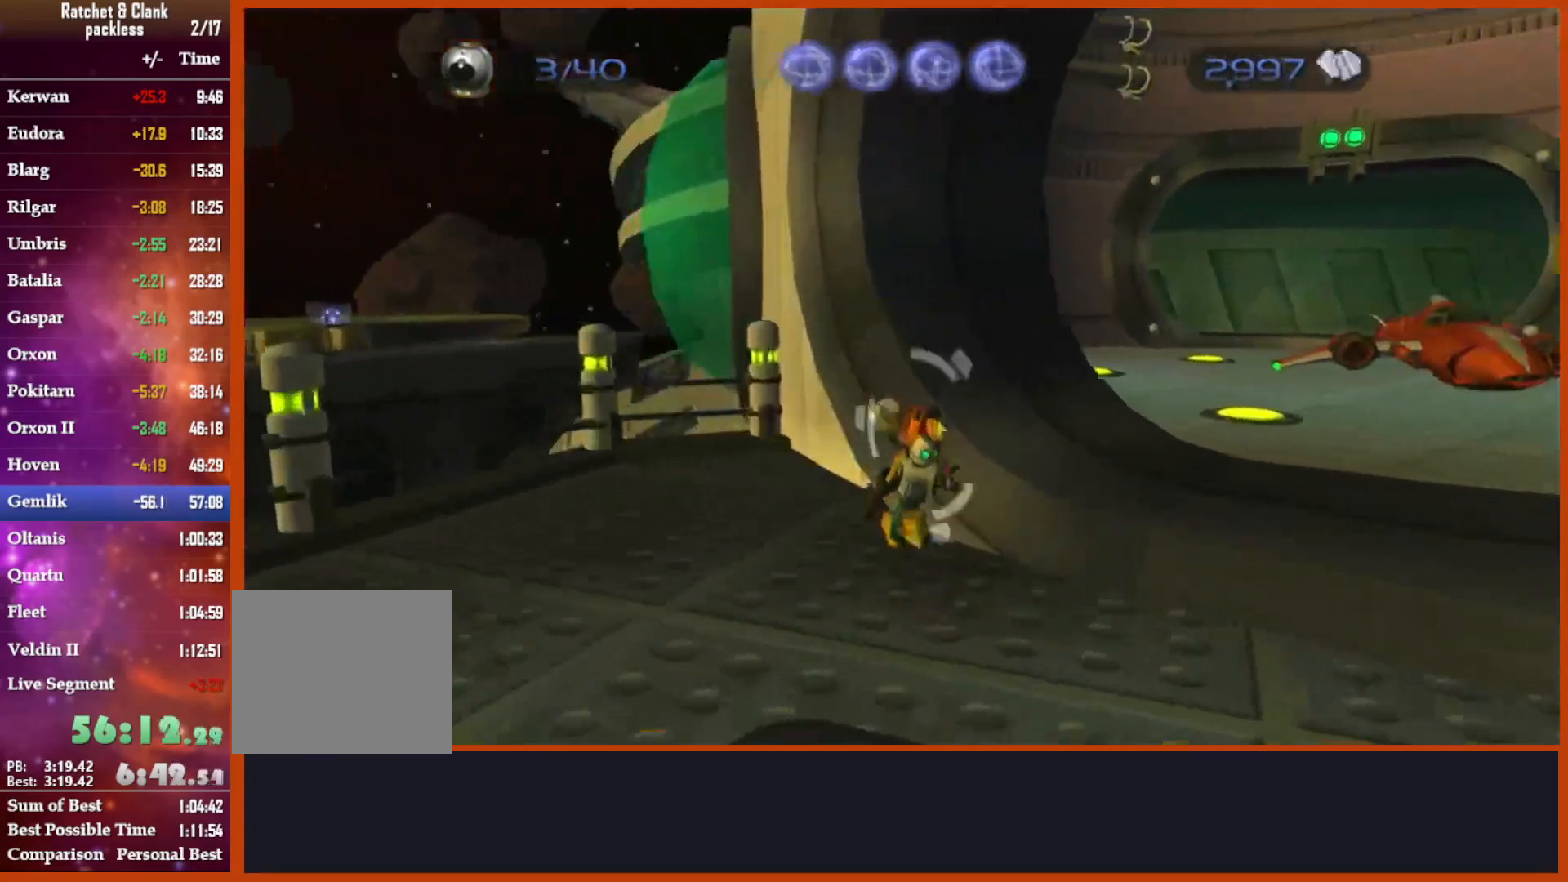
{"buttons": [], "left_stick": "up-left", "right_stick": "center", "events": [[317, "left_stick", "up-left"], [333, "right_stick", "down"], [450, "right_stick", "center"]]}
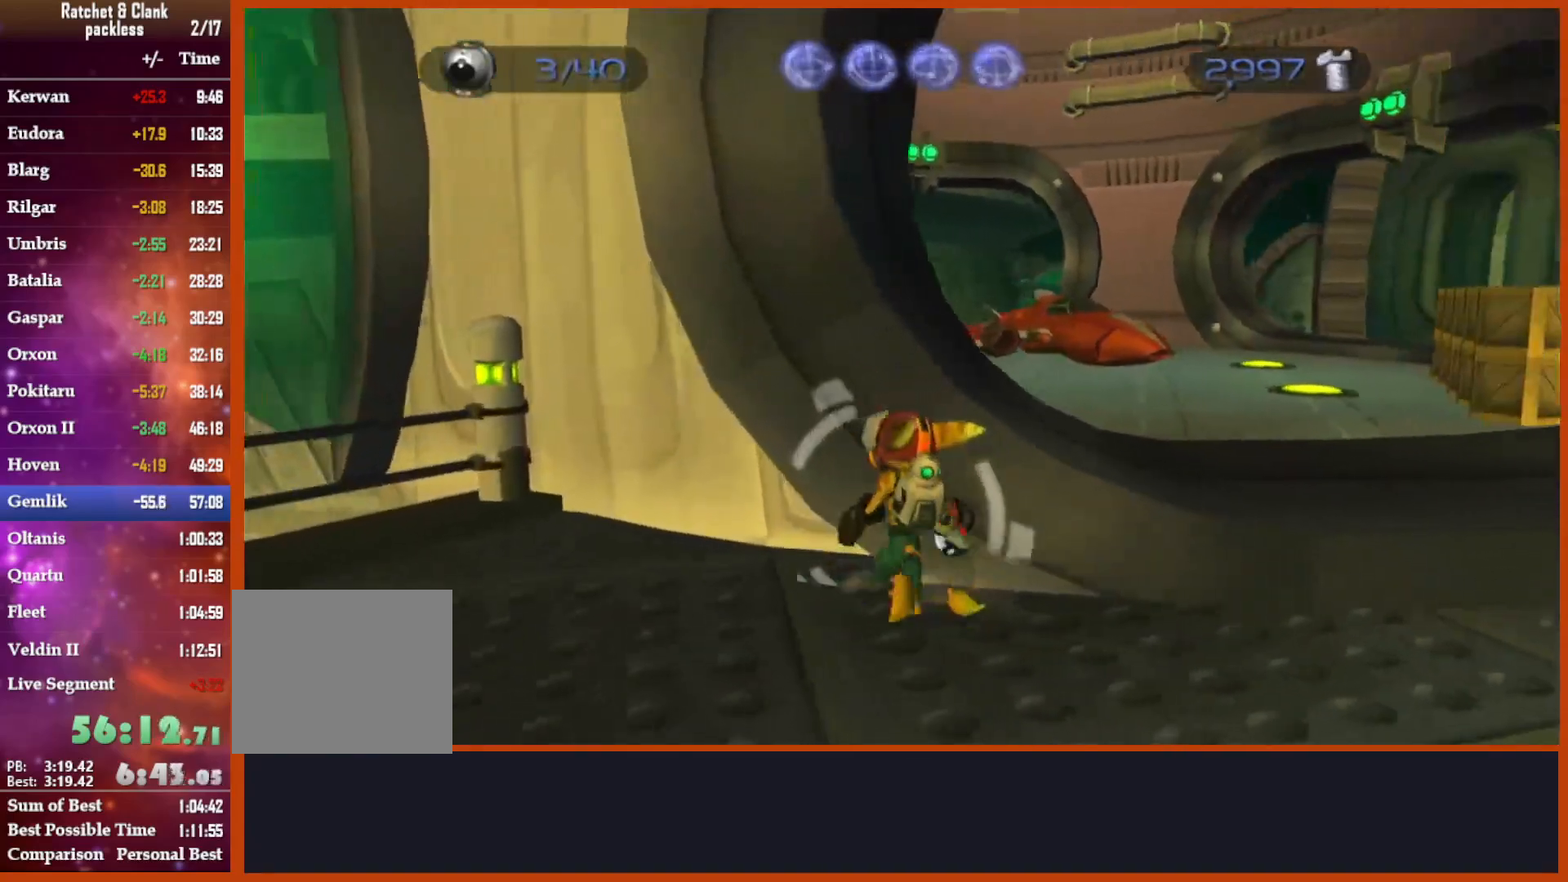
{"buttons": ["R1"], "left_stick": "down", "right_stick": "center"}
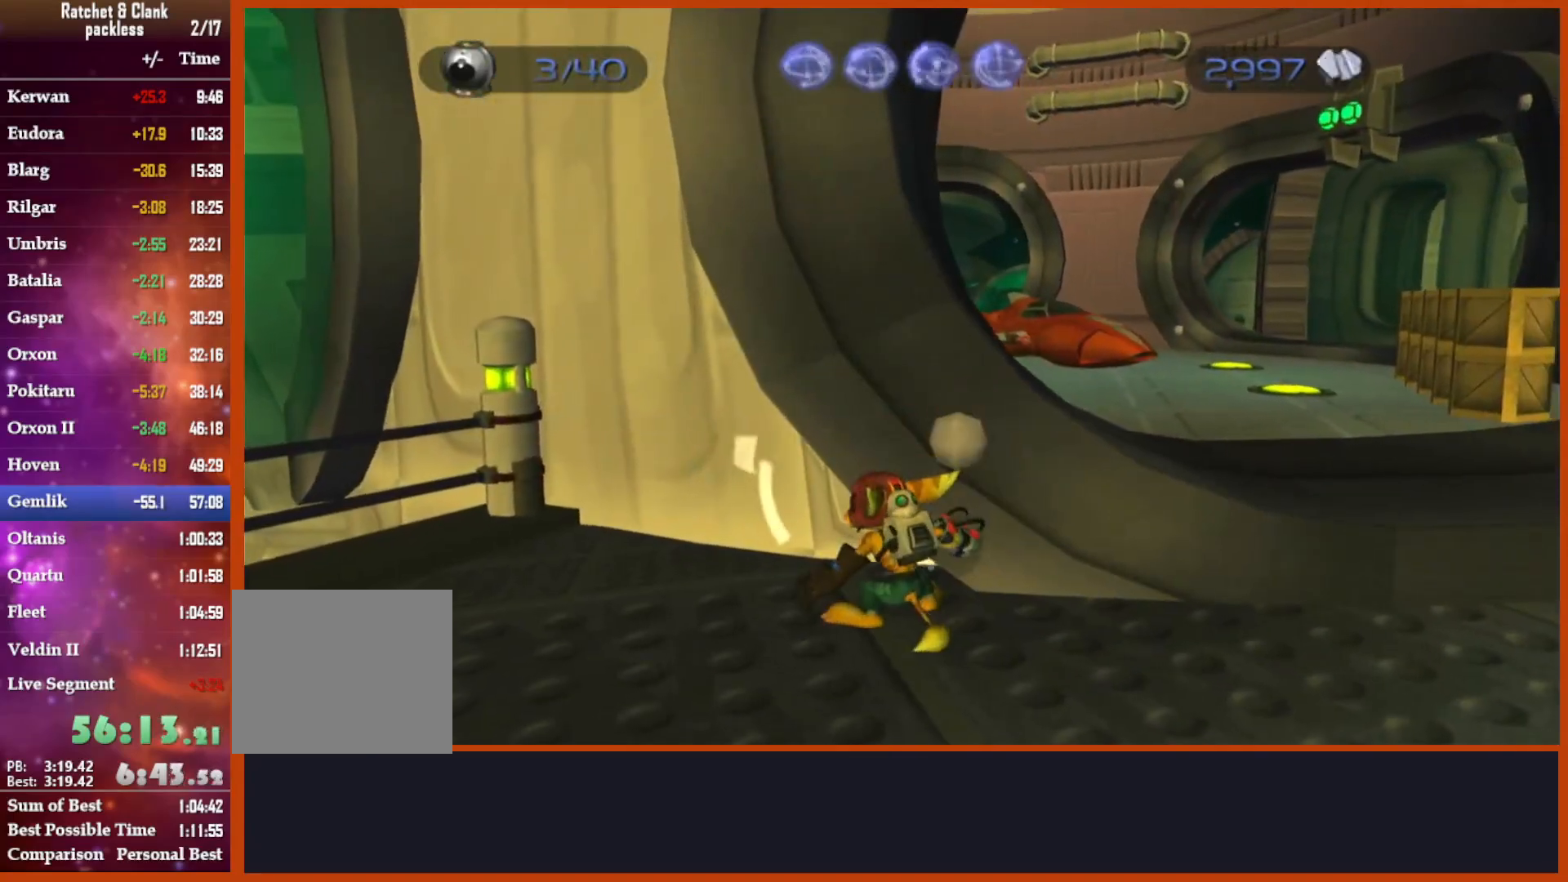
{"buttons": ["R1"], "left_stick": "down", "right_stick": "center", "events": []}
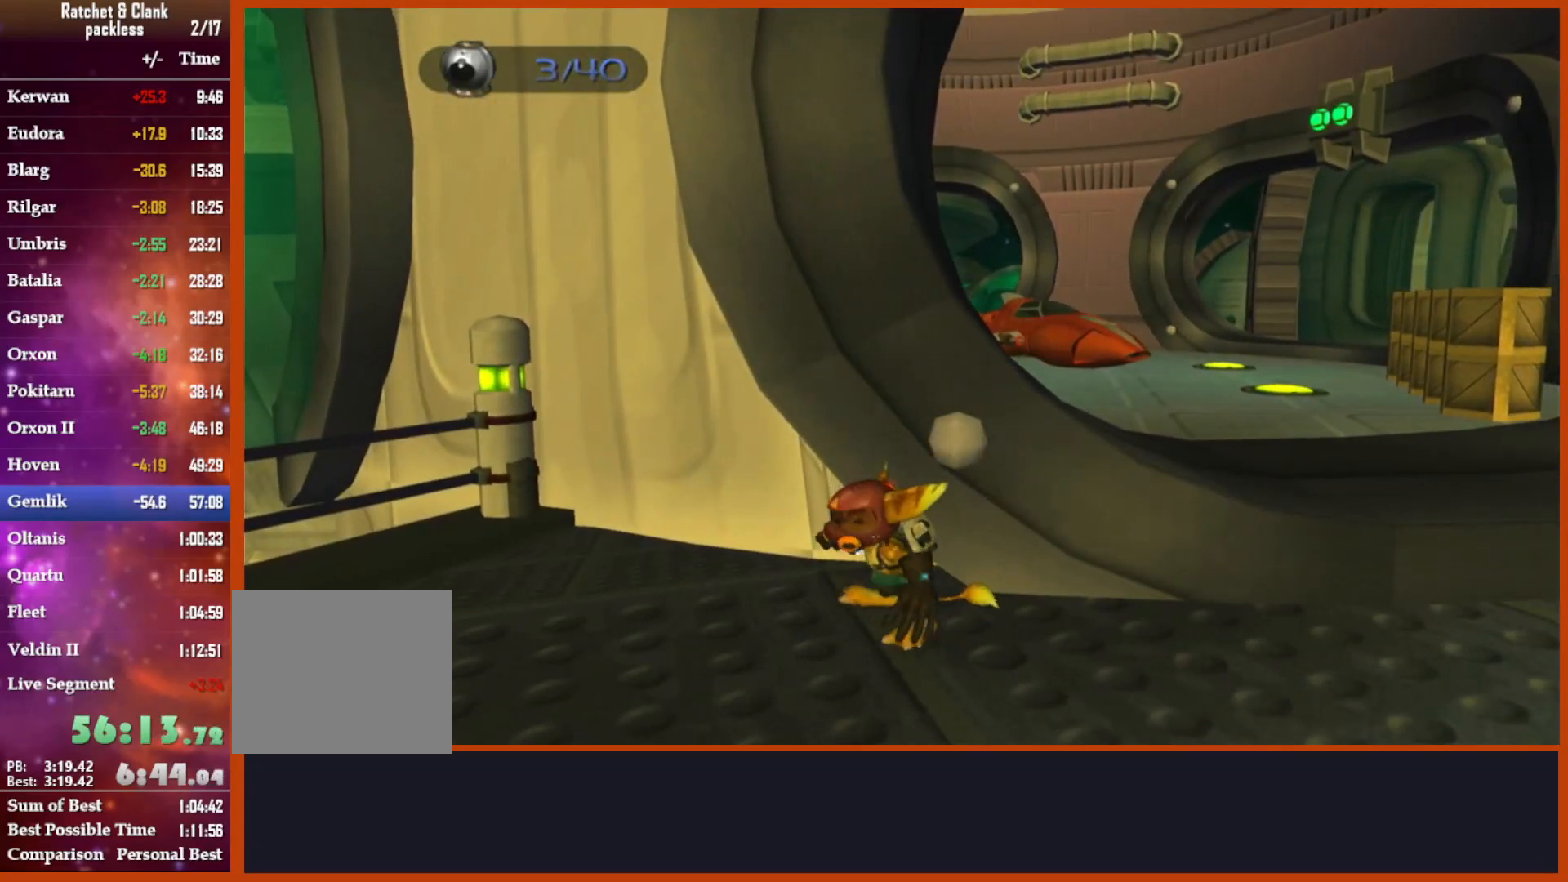
{"buttons": ["R1"], "left_stick": "center", "right_stick": "center", "events": [[500, "left_stick", "center"]]}
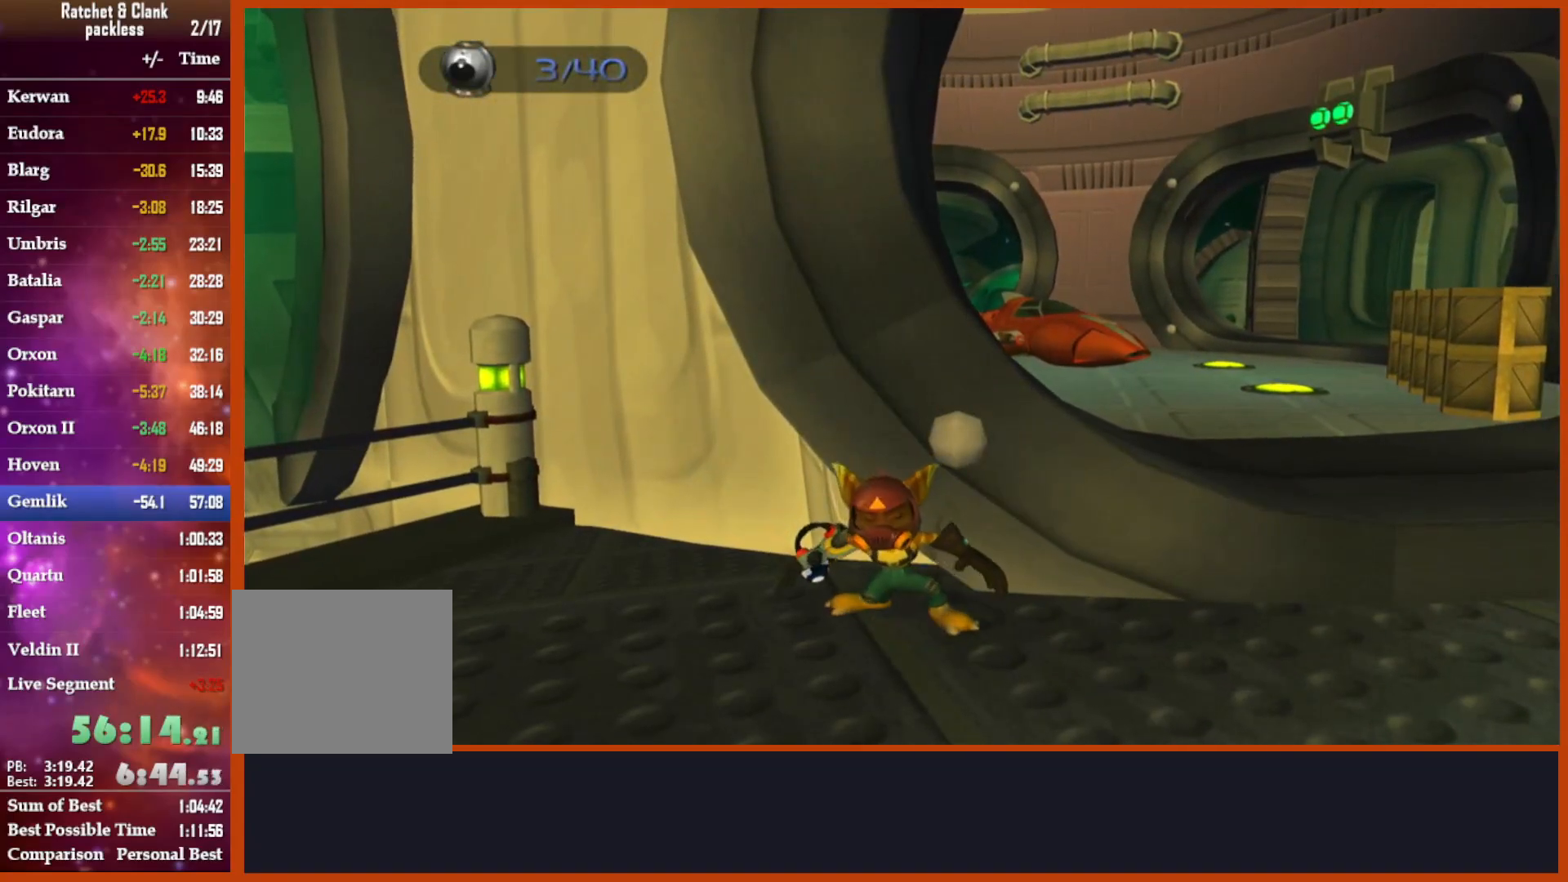
{"buttons": [], "left_stick": "up-right", "right_stick": "center", "events": [[133, "L1", "down"], [133, "left_stick", "up"], [183, "CIRCLE", "down"], [217, "L1", "up"], [317, "R1", "up"], [333, "CIRCLE", "up"], [383, "left_stick", "up-right"]]}
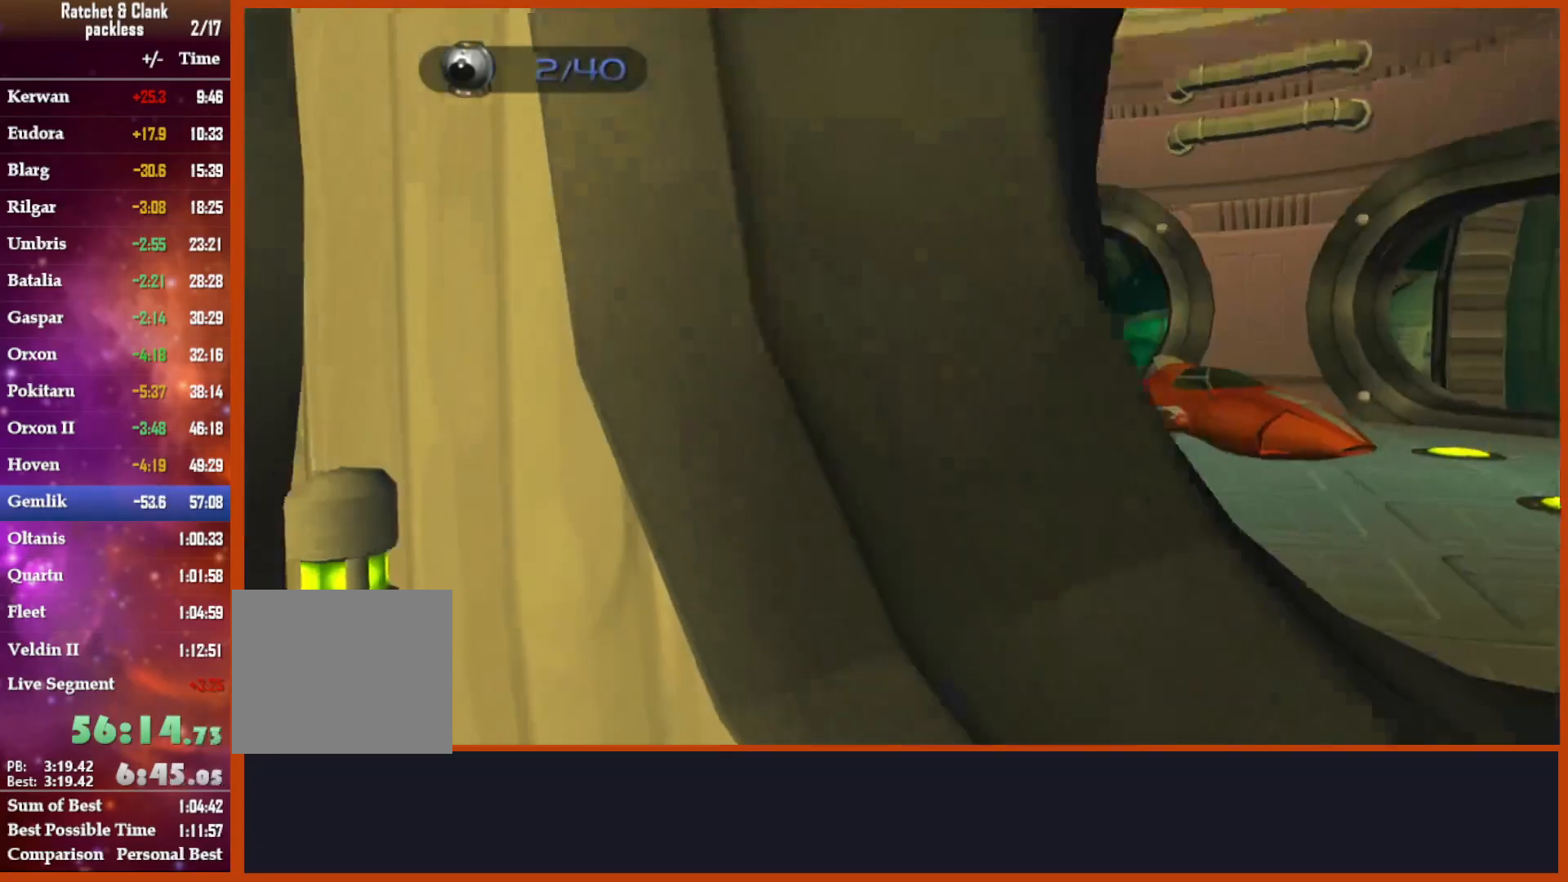
{"buttons": [], "left_stick": "right", "right_stick": "down", "events": [[33, "CROSS", "down"], [33, "left_stick", "right"], [367, "CROSS", "up"], [500, "right_stick", "down"]]}
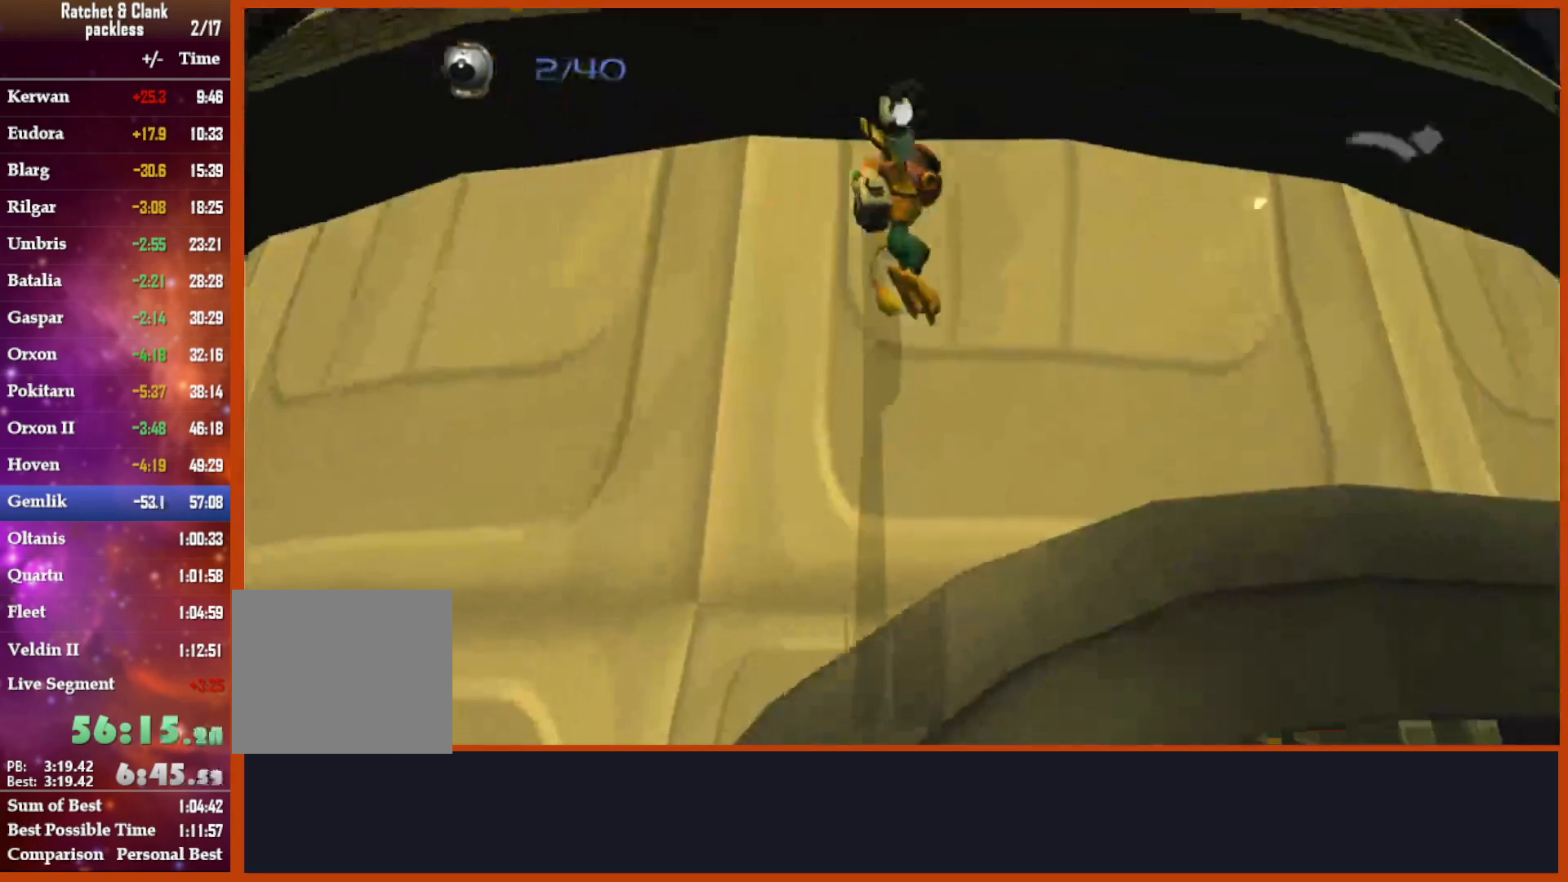
{"buttons": [], "left_stick": "up-right", "right_stick": "down-left"}
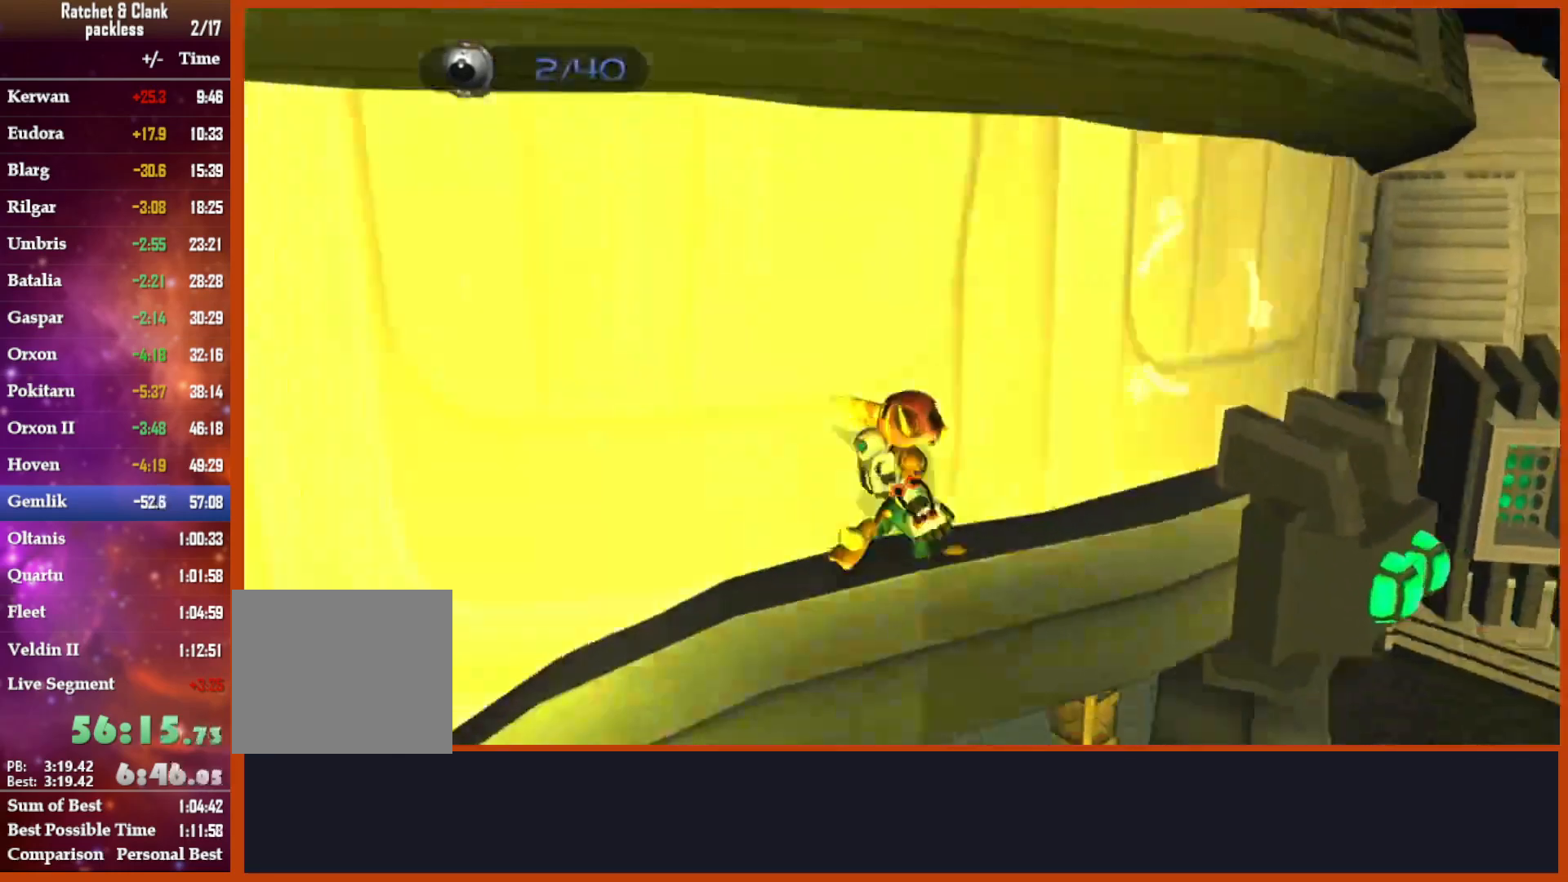
{"buttons": ["CROSS"], "left_stick": "up-right", "right_stick": "down-left", "events": [[167, "left_stick", "right"], [183, "CROSS", "down"], [350, "left_stick", "up-right"]]}
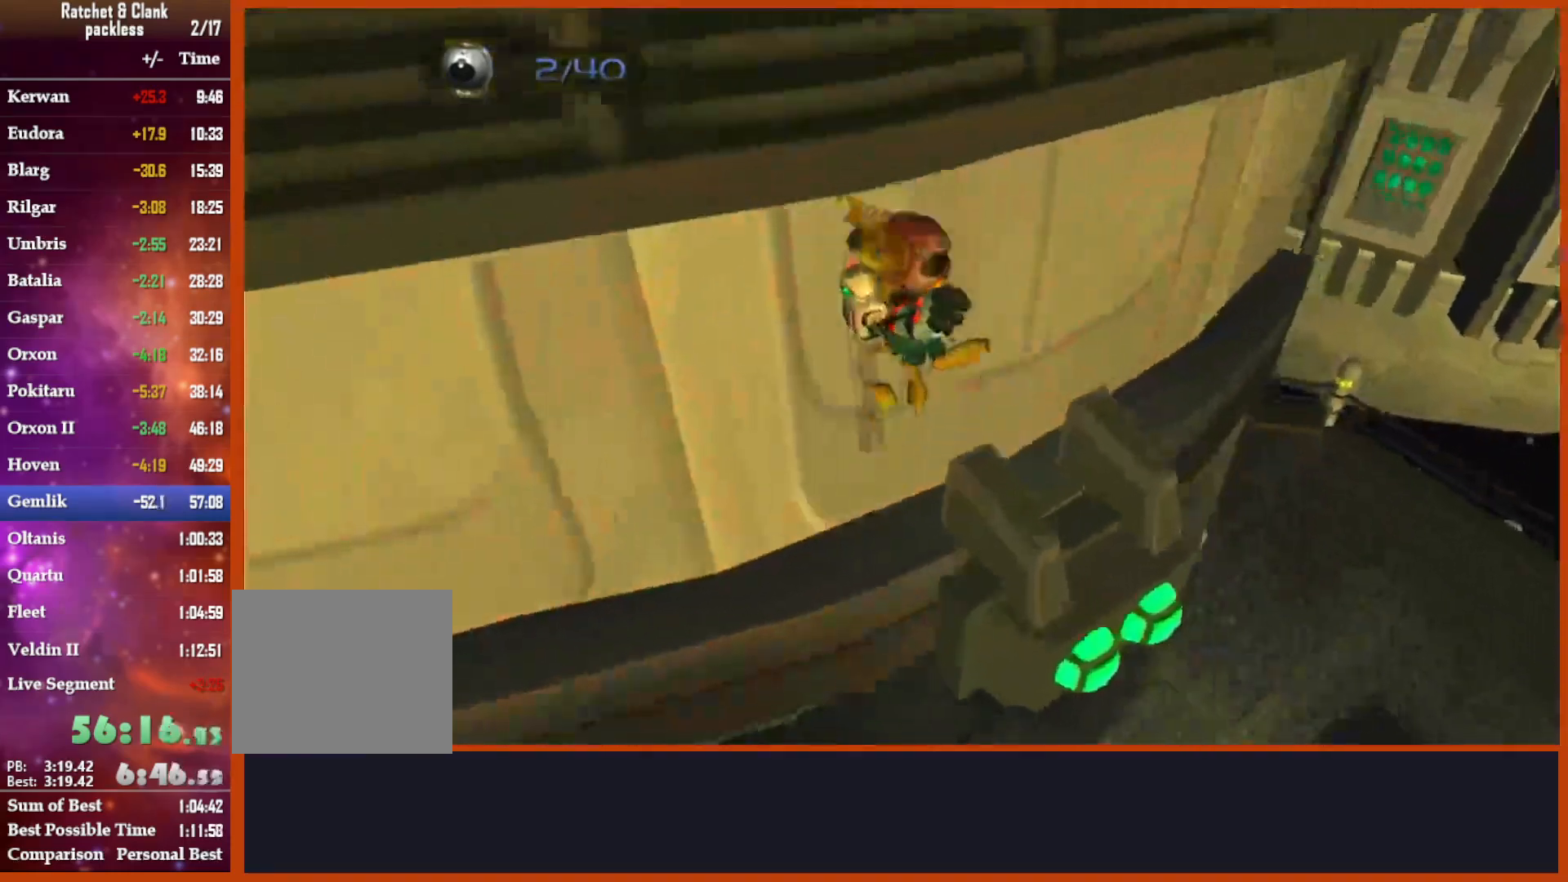
{"buttons": [], "left_stick": "up-right", "right_stick": "left", "events": [[150, "right_stick", "left"], [267, "CROSS", "up"]]}
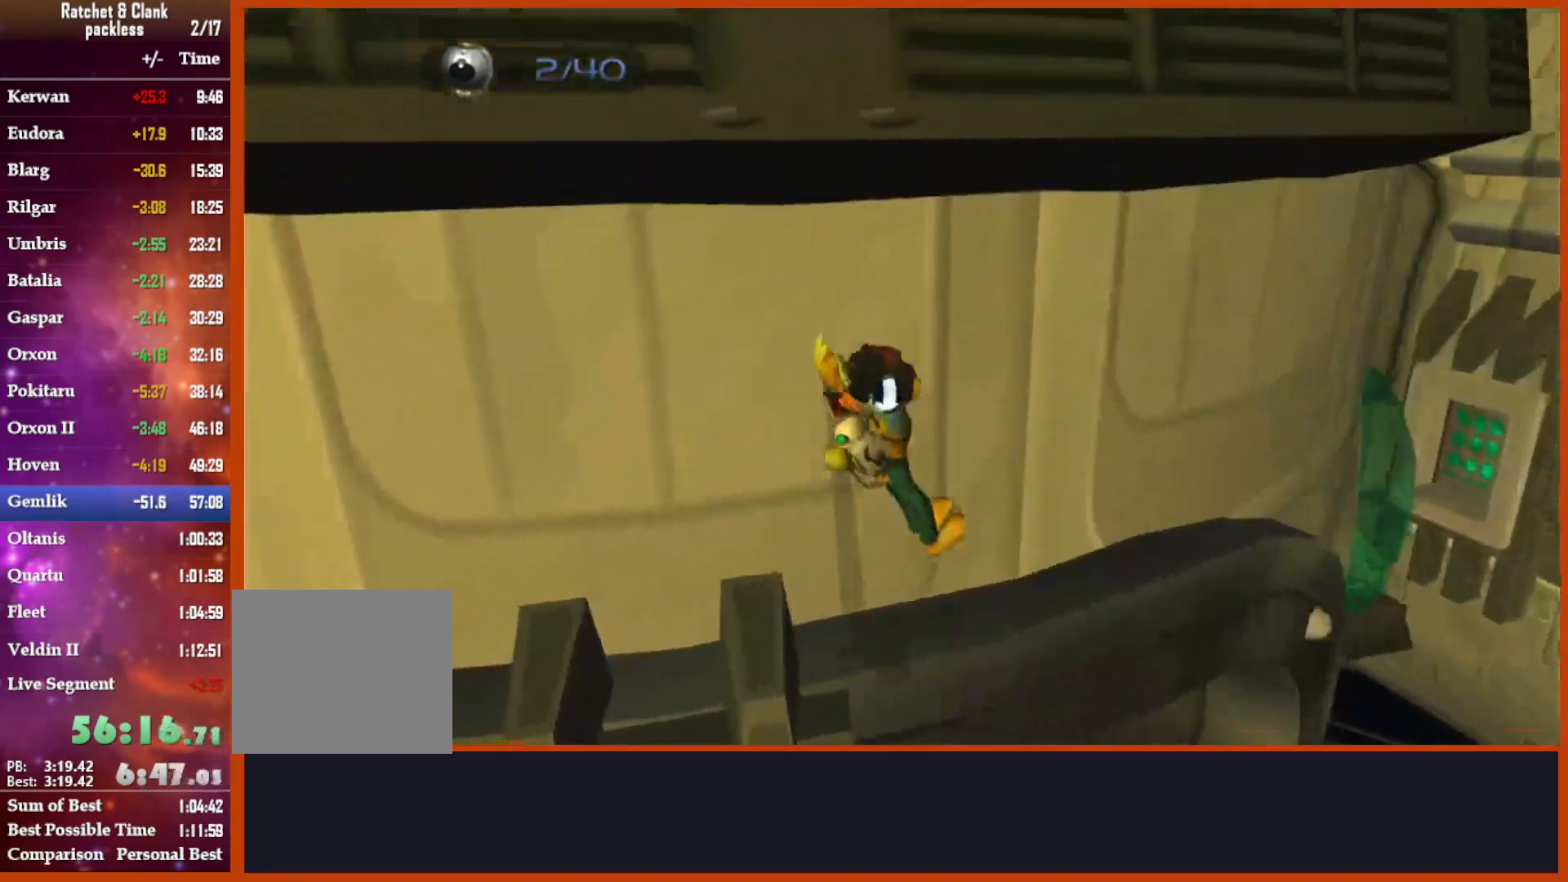
{"buttons": [], "left_stick": "down", "right_stick": "left", "events": [[200, "CROSS", "down"], [333, "left_stick", "right"], [400, "CROSS", "up"], [433, "left_stick", "down"]]}
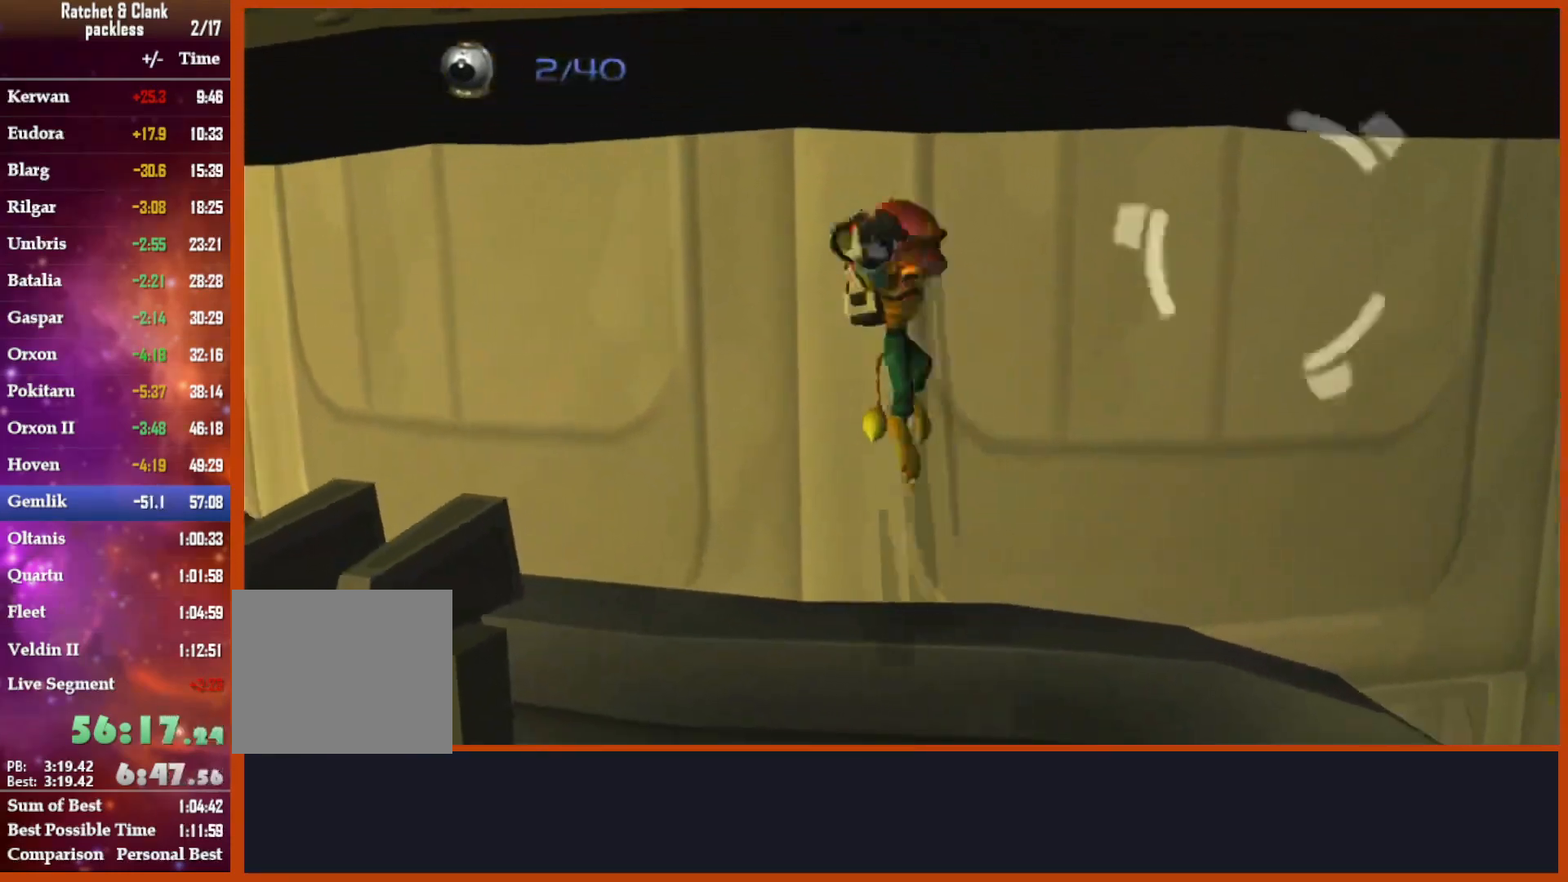
{"buttons": [], "left_stick": "center", "right_stick": "left", "events": [[83, "left_stick", "up-right"], [400, "left_stick", "center"]]}
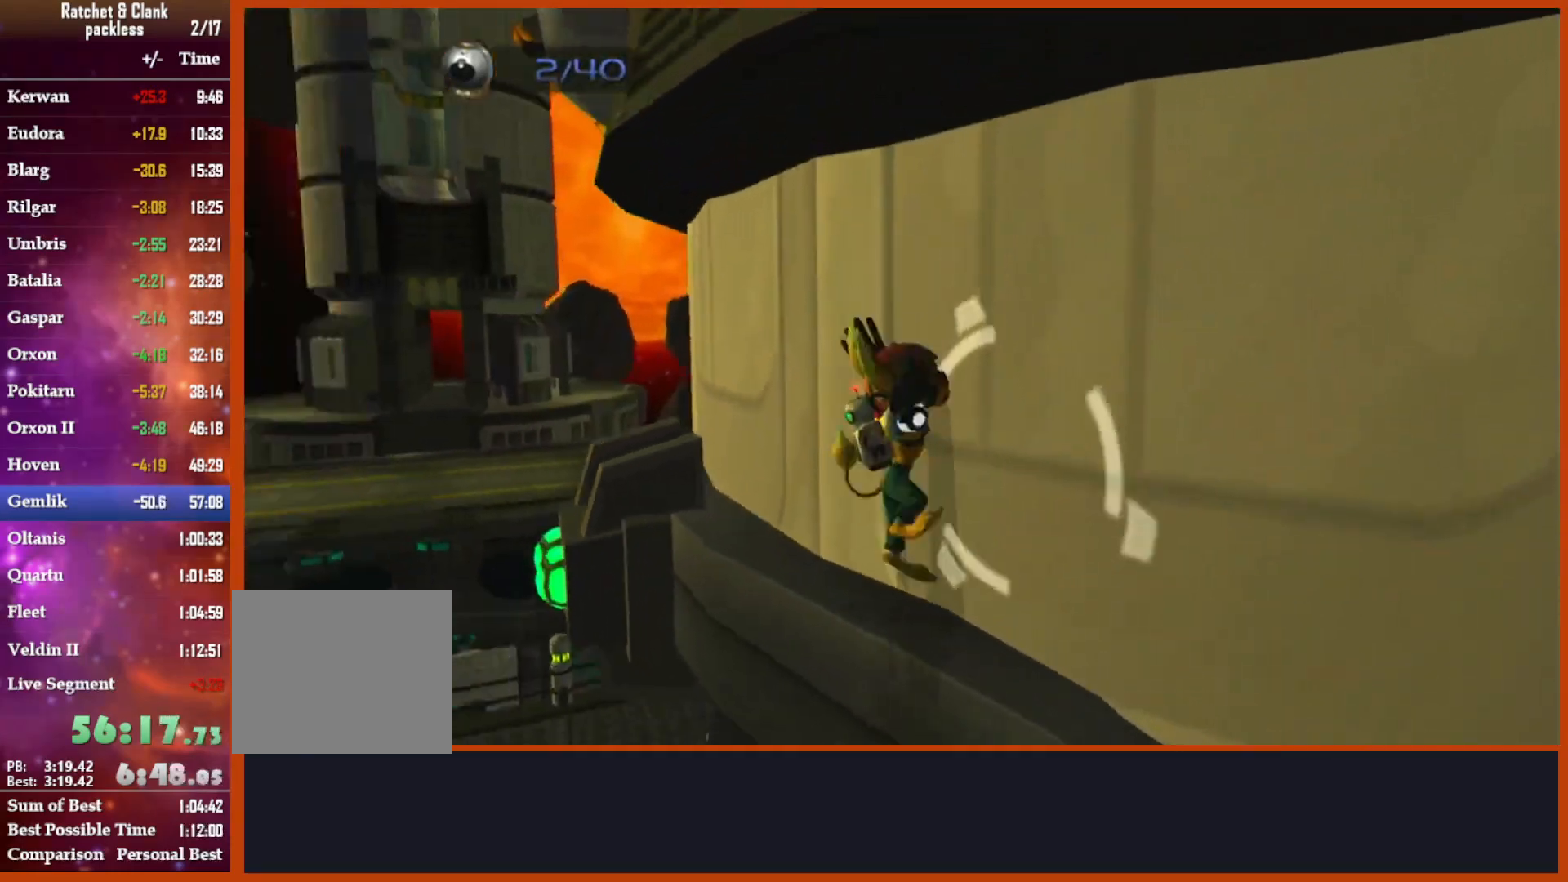
{"buttons": [], "left_stick": "up", "right_stick": "down-right", "events": [[50, "left_stick", "down"], [100, "CROSS", "down"], [217, "CROSS", "up"], [250, "right_stick", "down"], [350, "right_stick", "down-right"], [383, "left_stick", "up"]]}
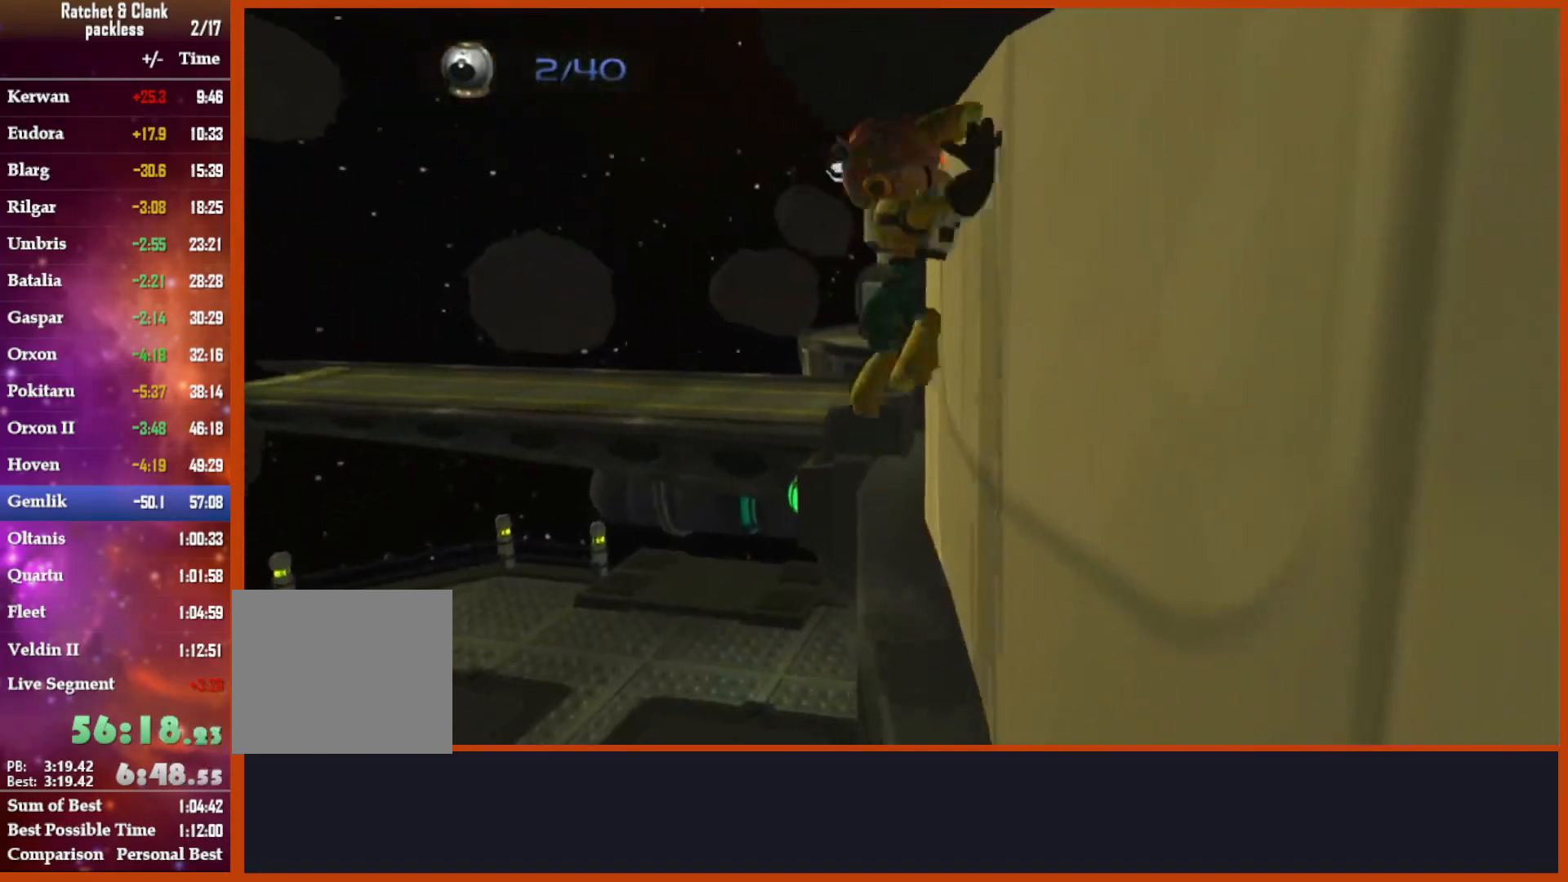
{"buttons": ["R1"], "left_stick": "up", "right_stick": "center", "events": [[50, "right_stick", "center"], [333, "CROSS", "down"], [433, "R1", "down"], [500, "CROSS", "up"]]}
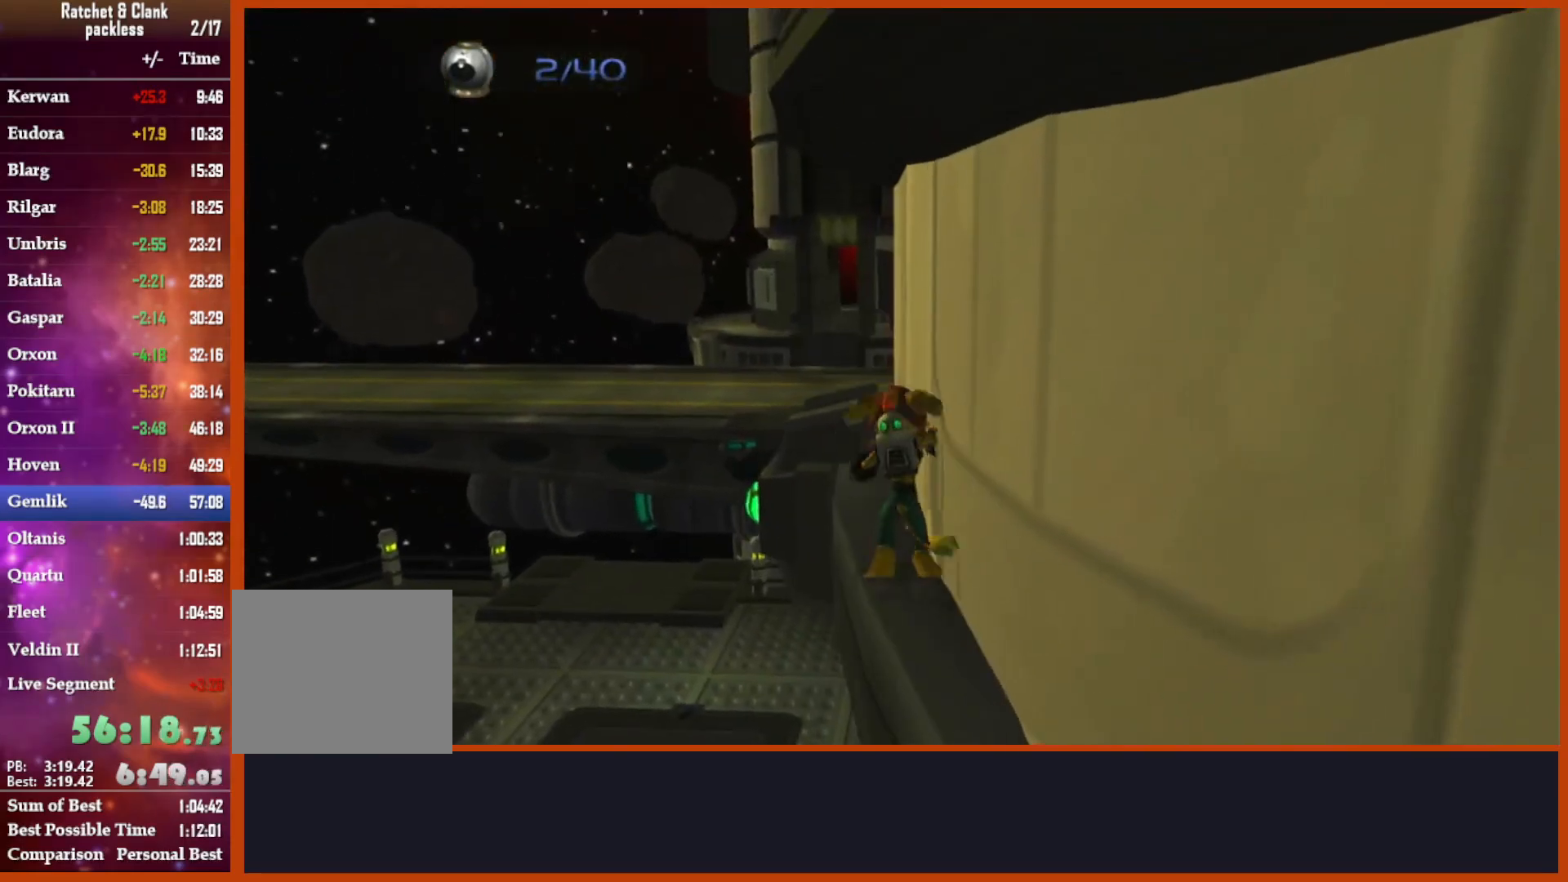
{"buttons": [], "left_stick": "down", "right_stick": "left", "events": [[83, "R2", "down"], [100, "R1", "up"], [183, "R2", "up"], [217, "left_stick", "down-right"], [283, "left_stick", "down"], [400, "right_stick", "left"]]}
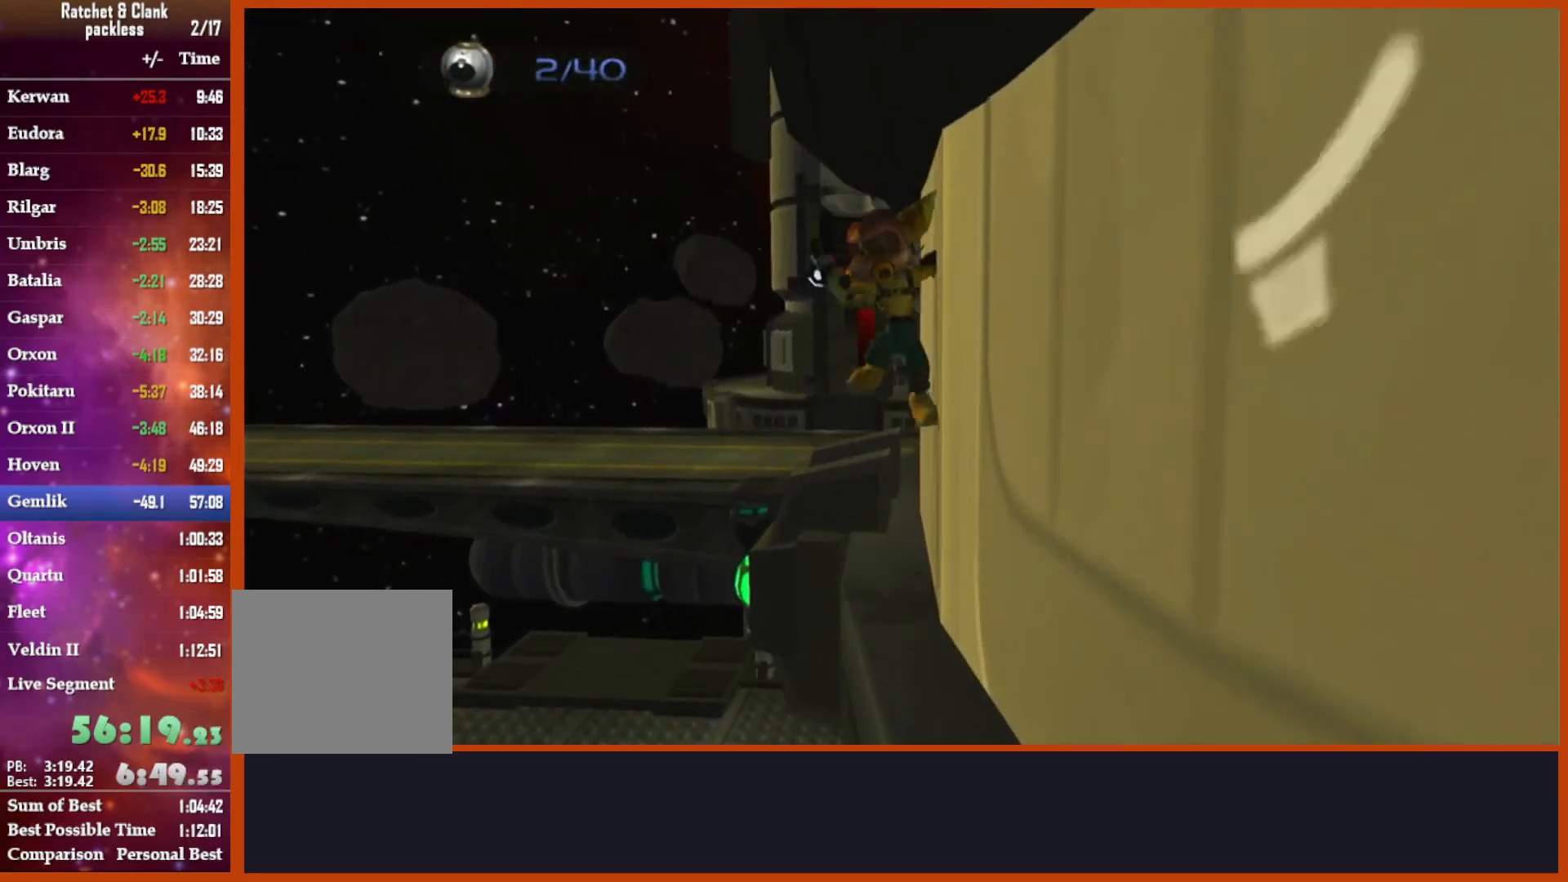
{"buttons": [], "left_stick": "up", "right_stick": "down-left", "events": [[50, "right_stick", "center"], [183, "CROSS", "down"], [300, "CROSS", "up"], [433, "left_stick", "up"], [450, "right_stick", "down-left"]]}
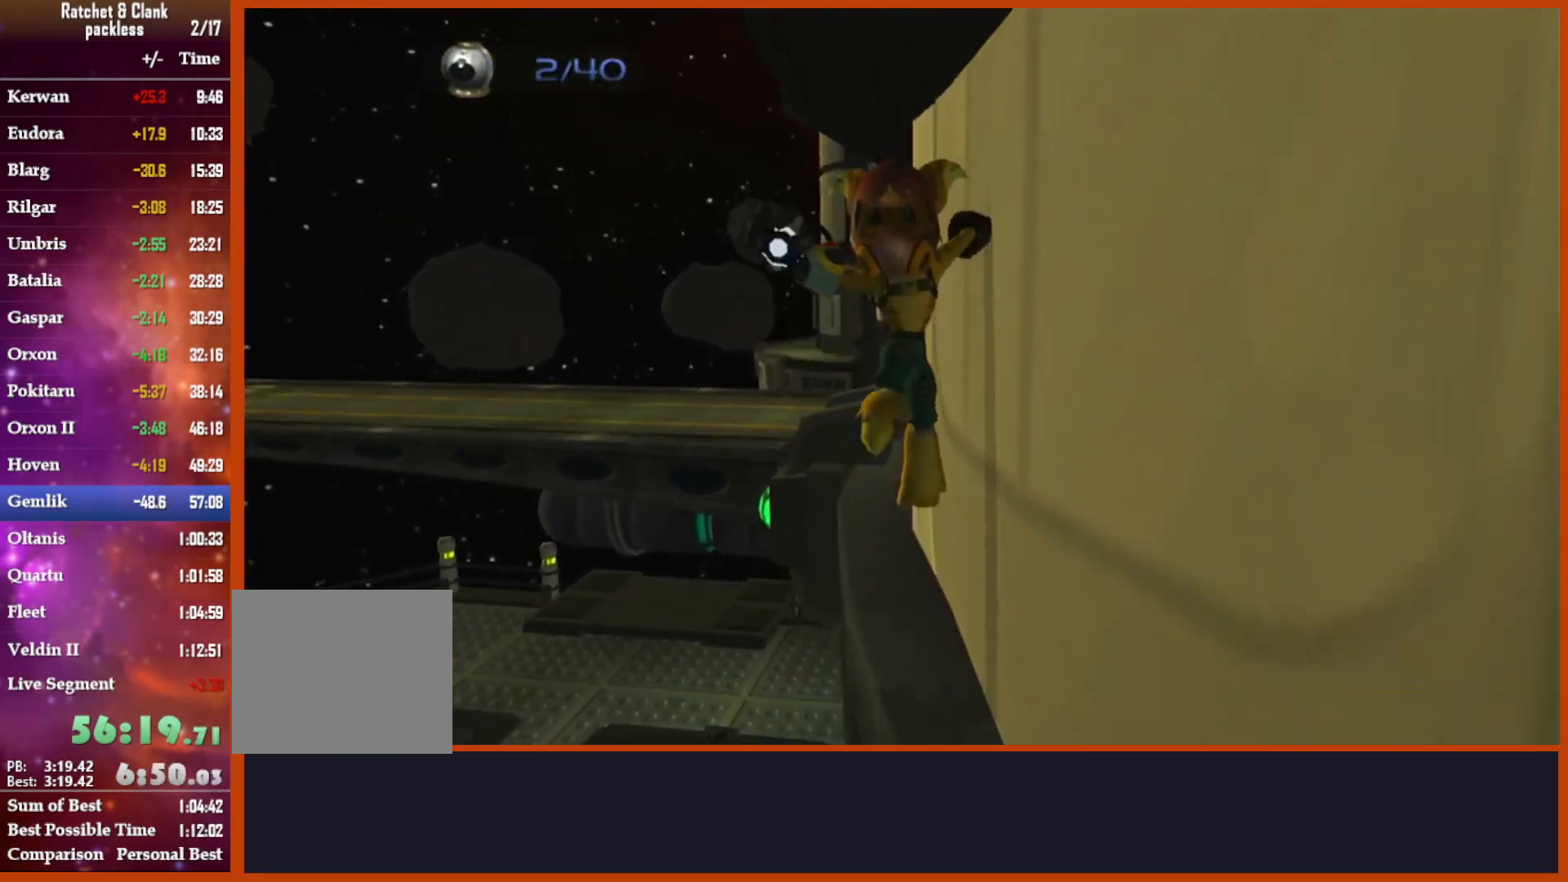
{"buttons": ["CROSS"], "left_stick": "up", "right_stick": "center", "events": [[83, "right_stick", "center"], [433, "CROSS", "down"]]}
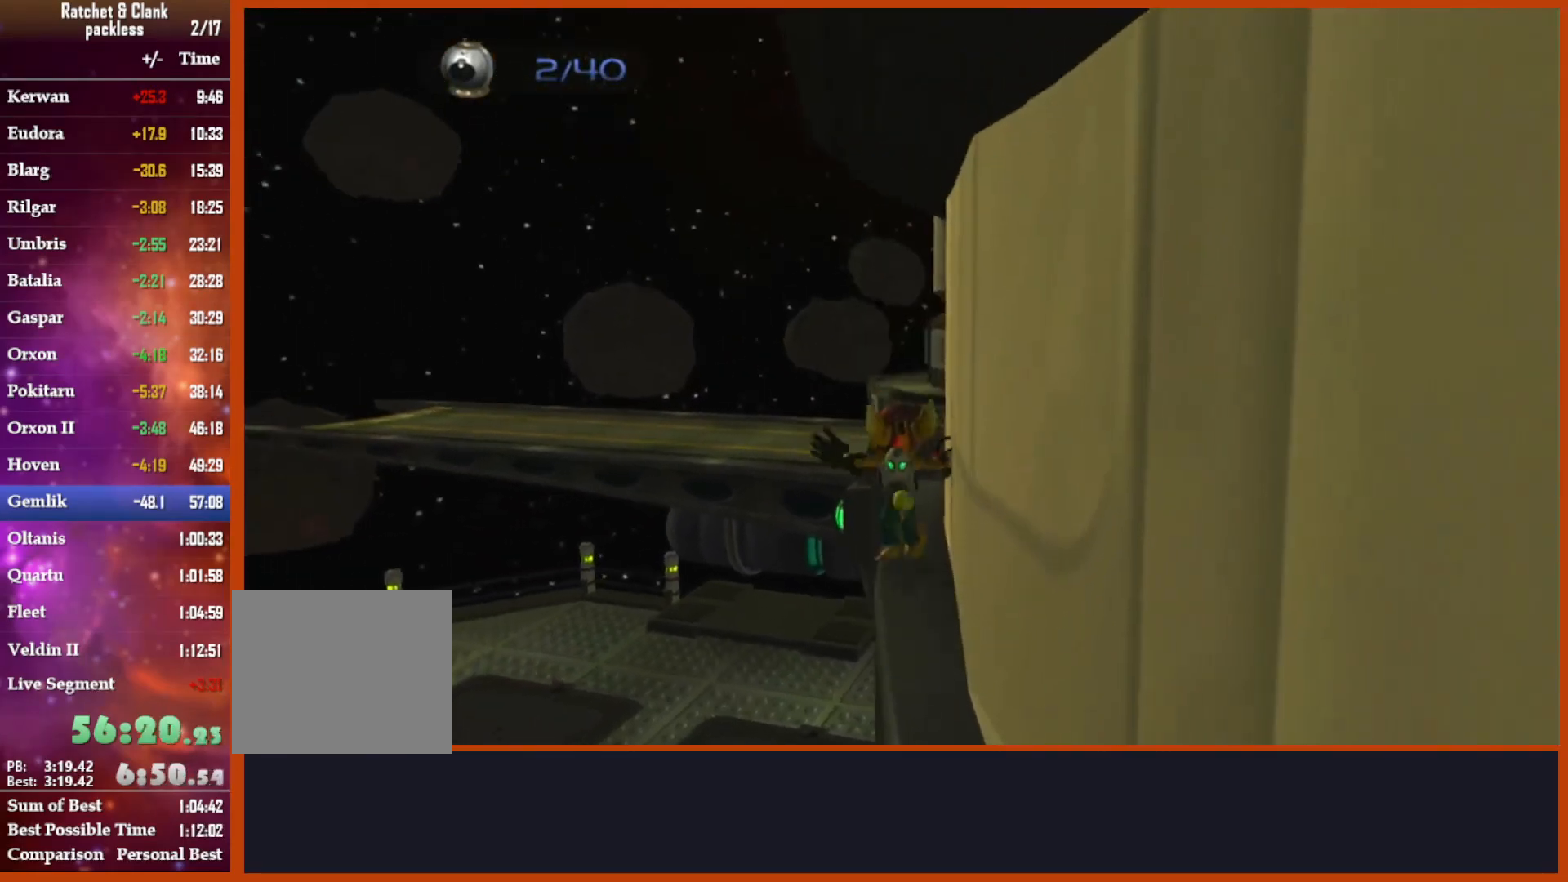
{"buttons": [], "left_stick": "center", "right_stick": "center", "events": [[83, "CROSS", "up"], [133, "R1", "down"], [133, "R2", "down"], [200, "left_stick", "center"], [217, "R1", "up"], [300, "R2", "up"], [333, "R1", "down"], [333, "R2", "down"], [467, "R1", "up"], [500, "R2", "up"]]}
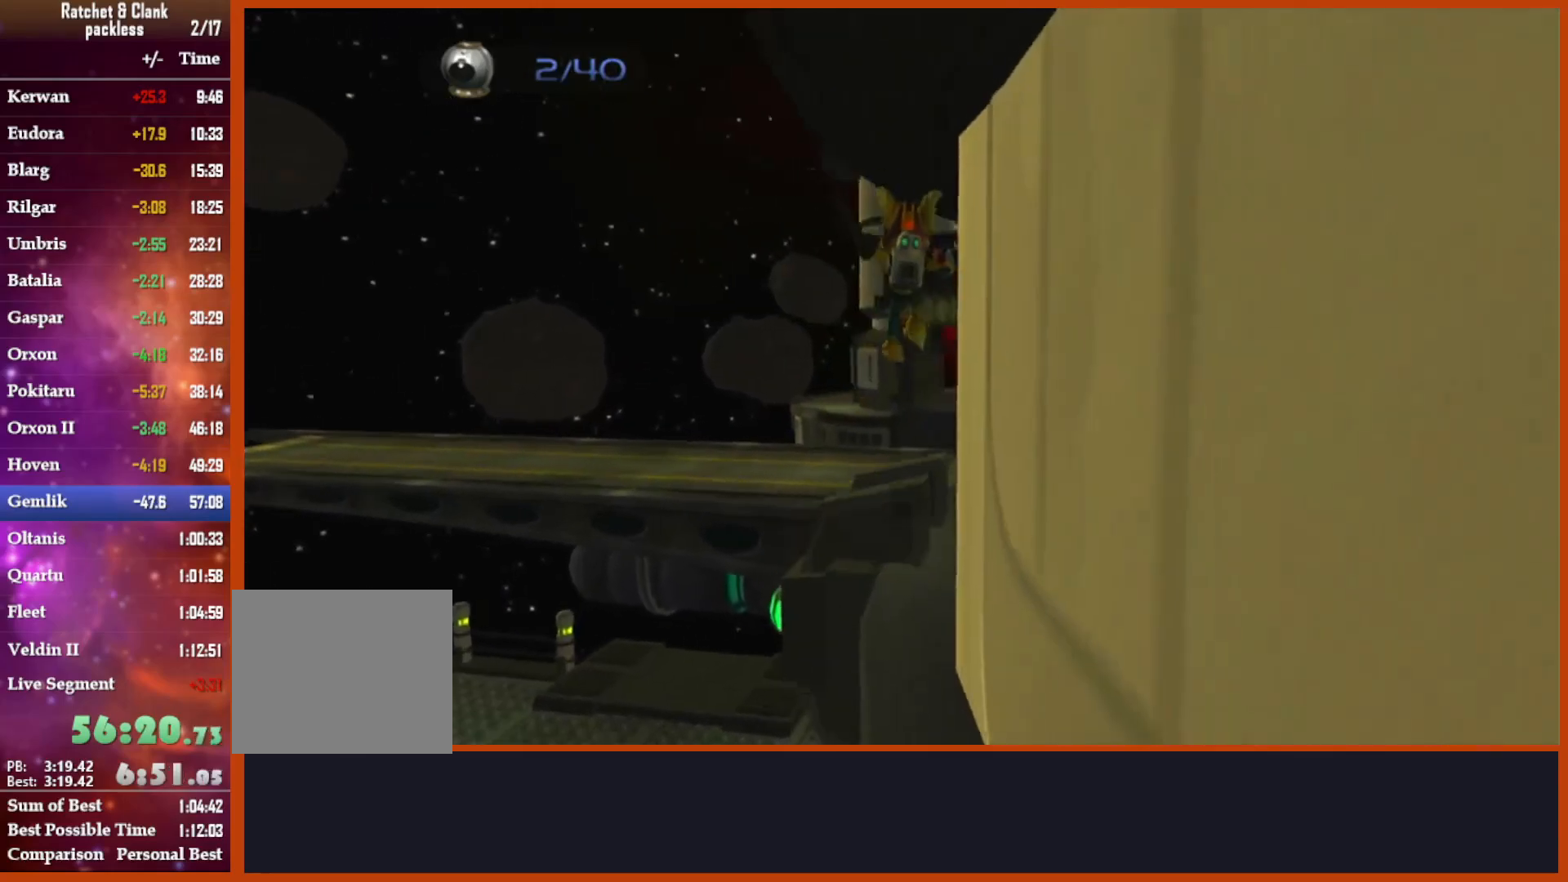
{"buttons": ["TRIANGLE", "R1"], "left_stick": "center", "right_stick": "center", "events": [[50, "R1", "down"], [100, "R2", "down"], [133, "R1", "up"], [183, "START", "down"], [217, "R2", "up"], [300, "START", "up"], [400, "START", "down"], [433, "TRIANGLE", "down"], [467, "R1", "down"], [500, "START", "up"]]}
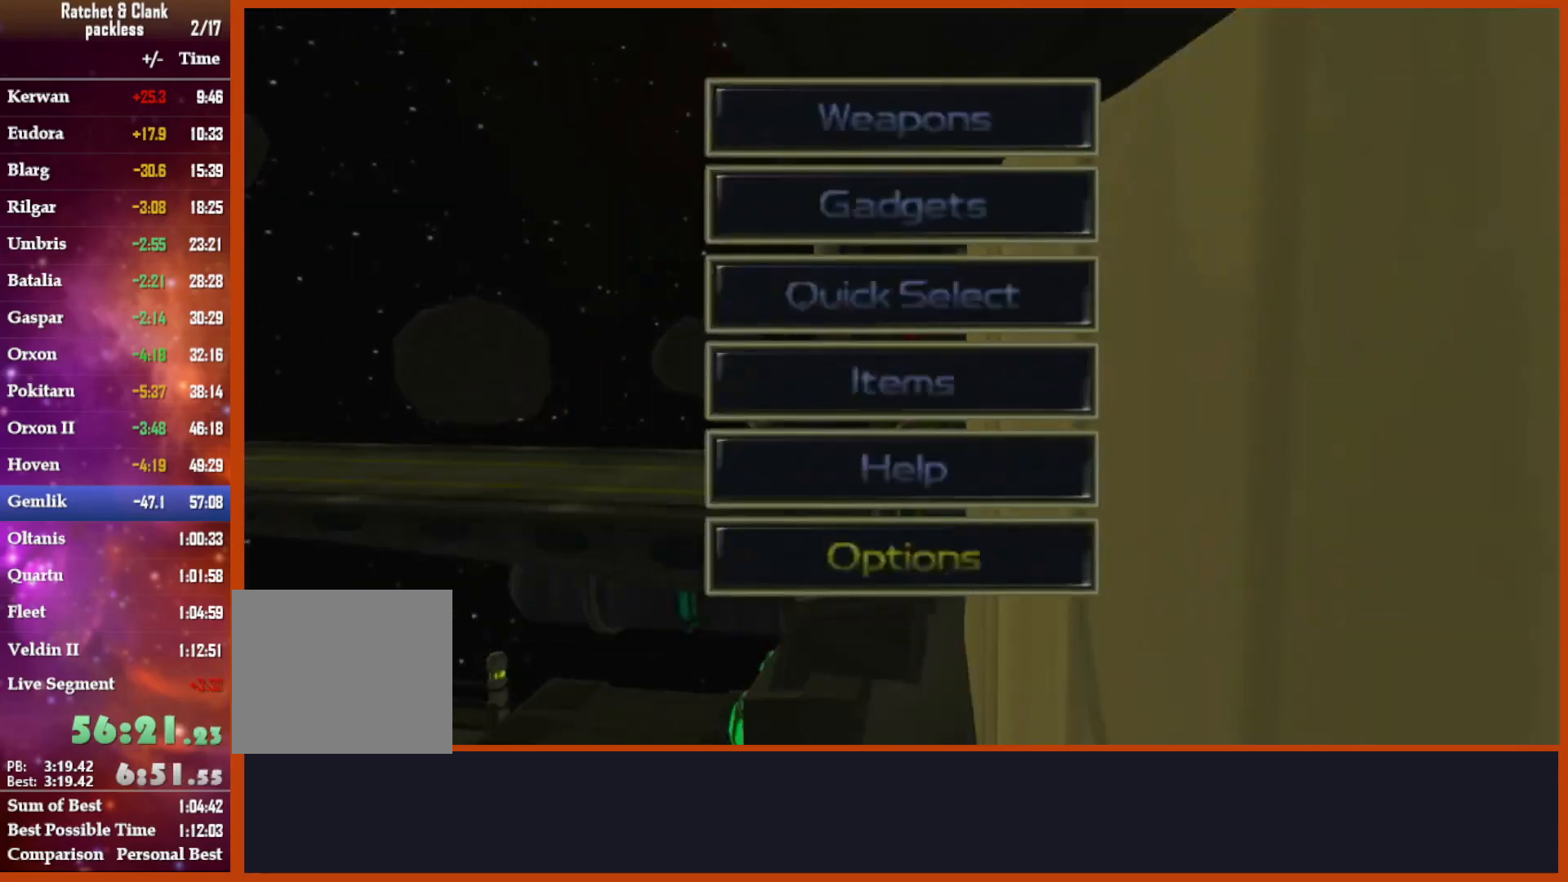
{"buttons": ["R2"], "left_stick": "center", "right_stick": "center", "events": [[17, "TRIANGLE", "up"], [33, "R2", "down"], [100, "R1", "up"], [100, "R2", "up"], [183, "R1", "down"], [183, "R2", "down"], [300, "R1", "up"], [333, "R2", "up"], [383, "R1", "down"], [433, "R2", "down"], [450, "R1", "up"]]}
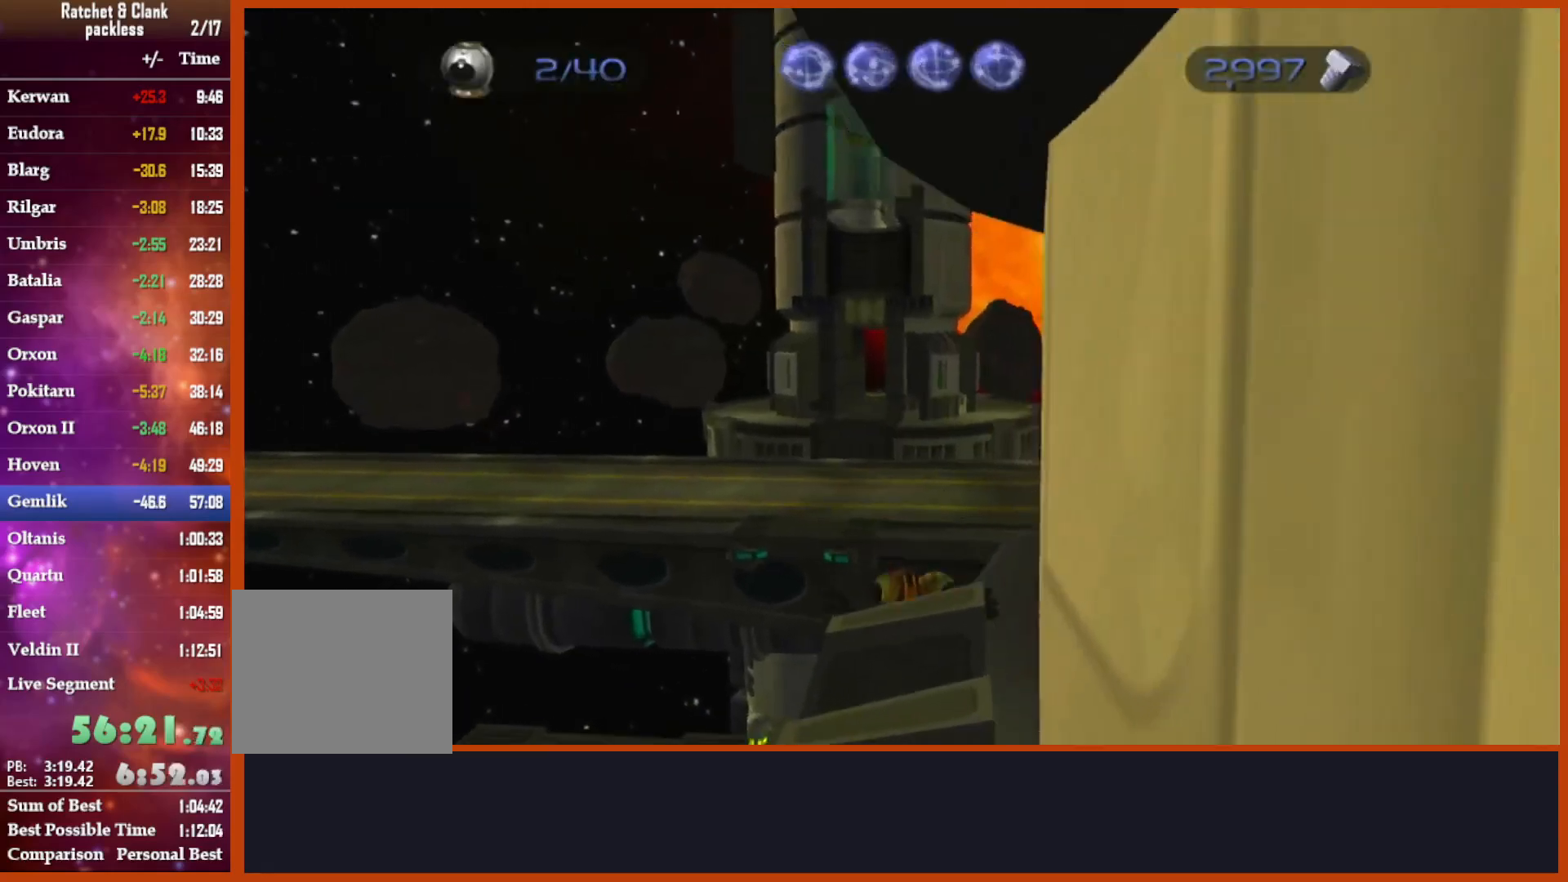
{"buttons": [], "left_stick": "up", "right_stick": "right", "events": [[17, "R1", "down"], [200, "R1", "up"], [200, "R2", "up"], [333, "left_stick", "up"], [433, "right_stick", "right"]]}
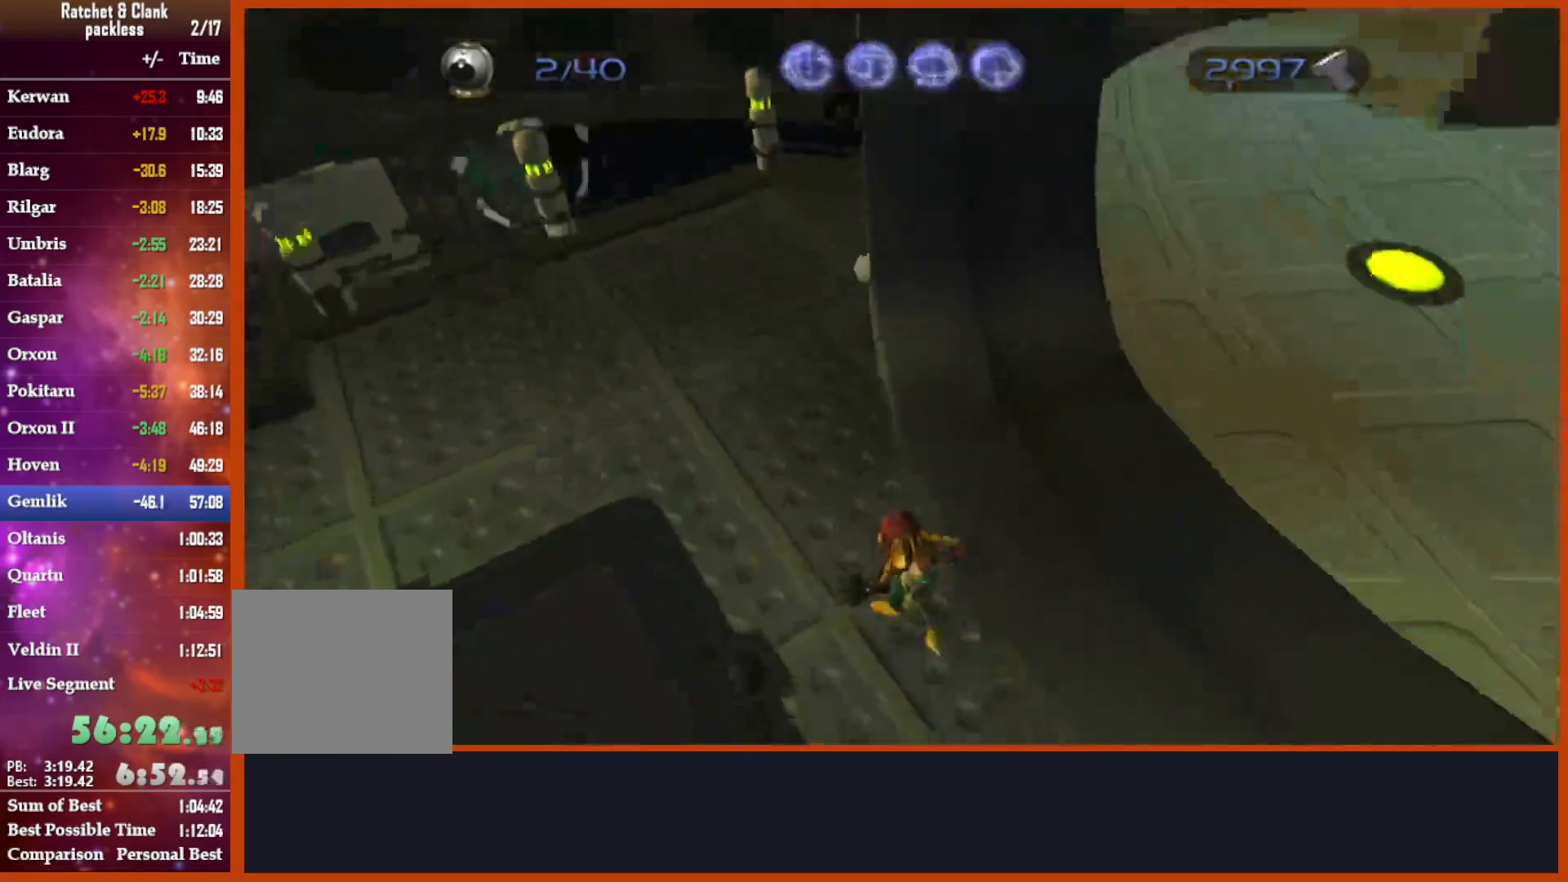
{"buttons": [], "left_stick": "up-left", "right_stick": "right", "events": [[217, "left_stick", "up-left"]]}
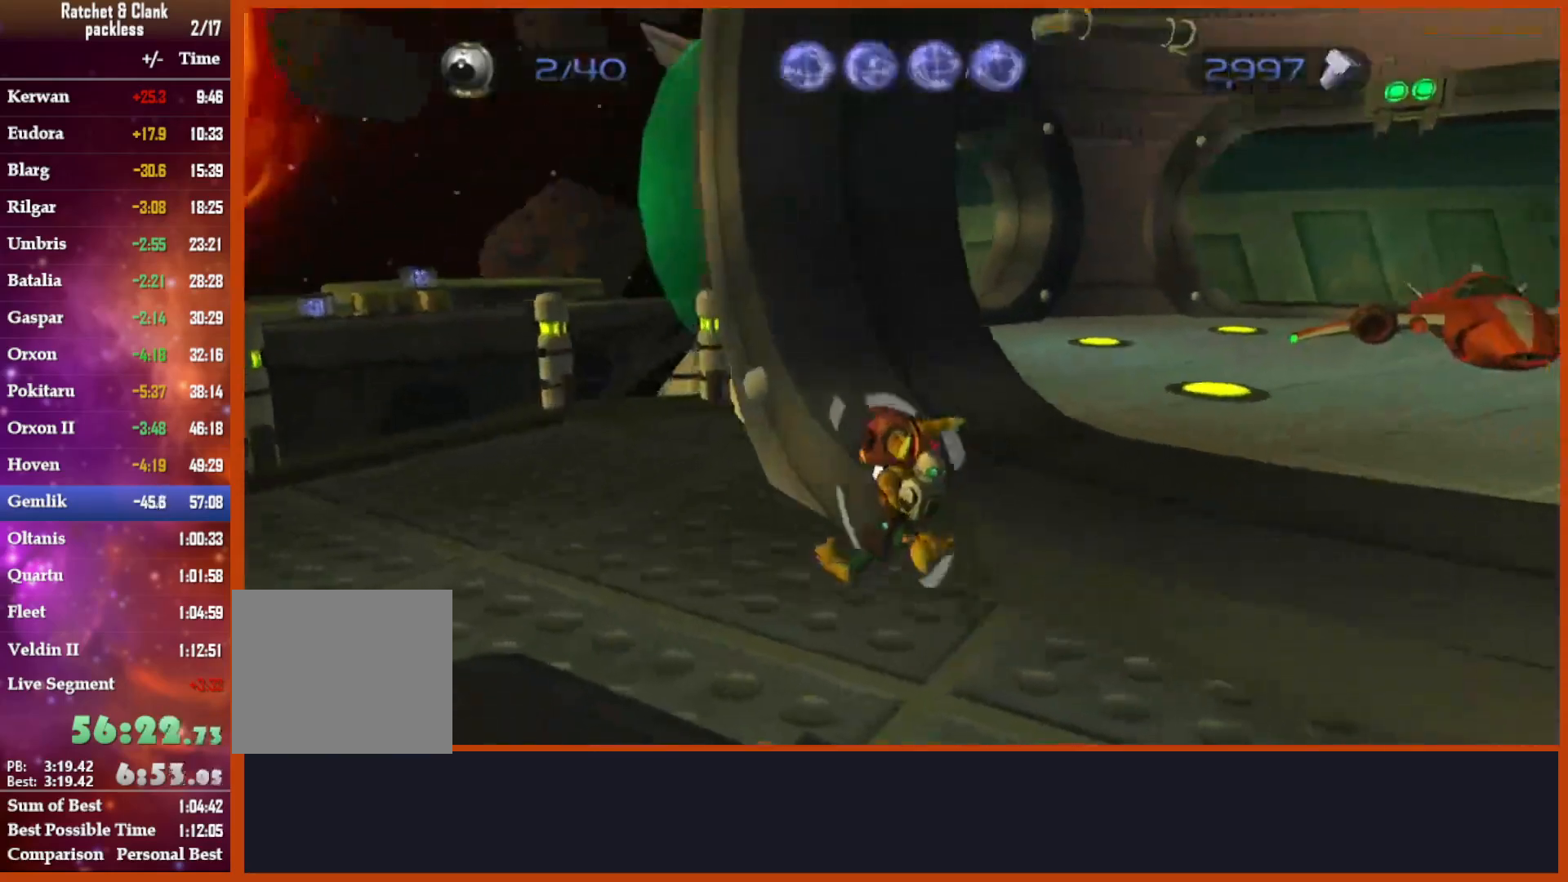
{"buttons": [], "left_stick": "center", "right_stick": "right", "events": [[117, "left_stick", "up"], [350, "left_stick", "up-right"], [467, "left_stick", "center"]]}
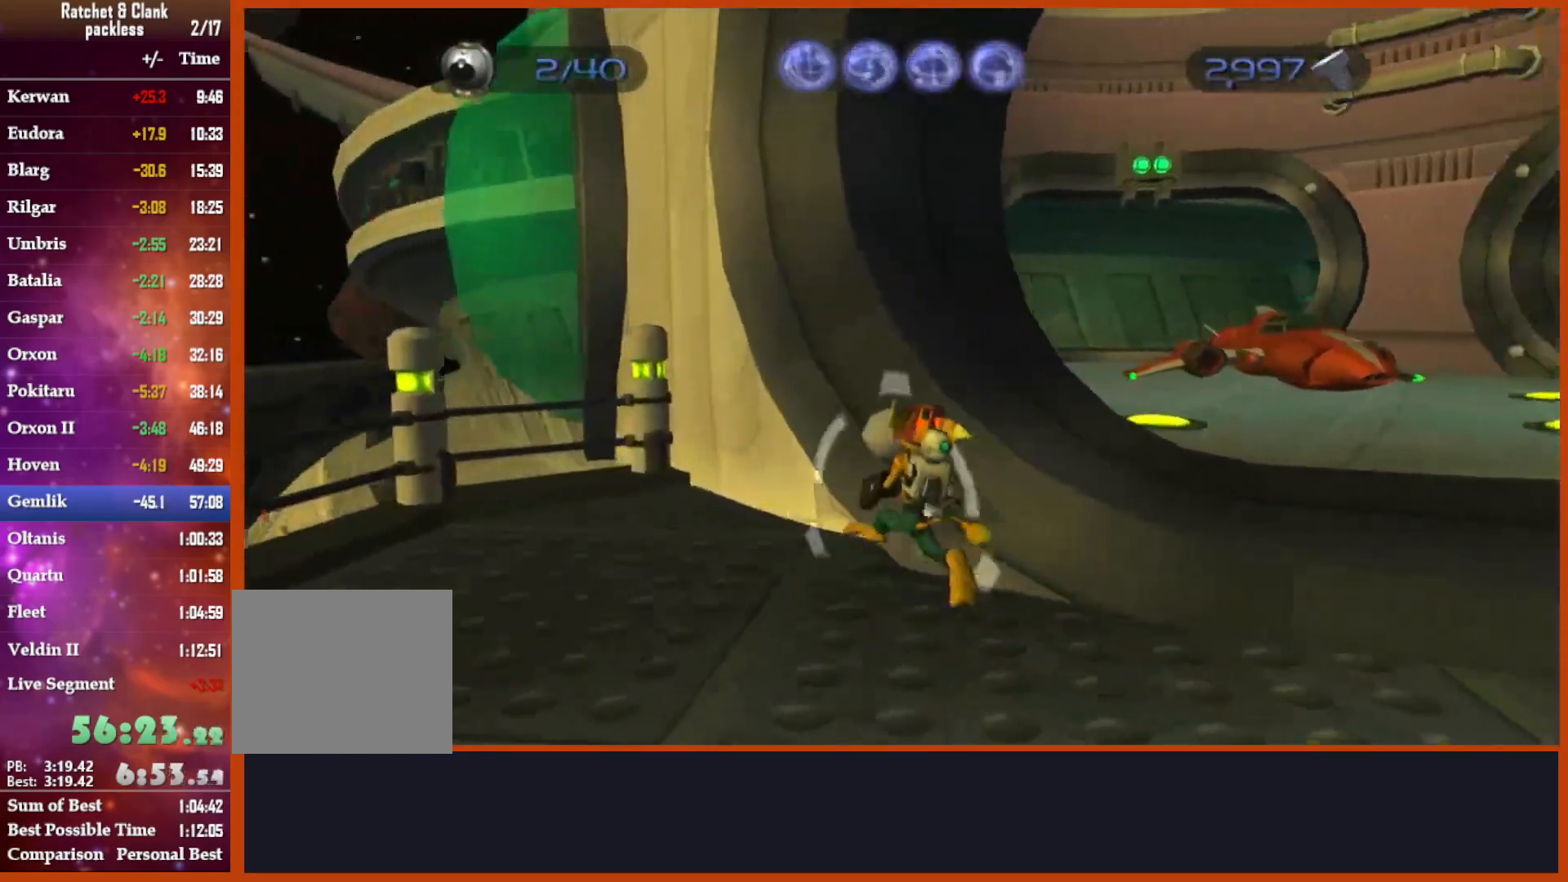
{"buttons": [], "left_stick": "right", "right_stick": "center", "events": [[117, "right_stick", "center"], [133, "R1", "down"], [133, "R2", "down"], [183, "R2", "up"], [250, "R2", "down"], [383, "R1", "up"], [383, "R2", "up"], [383, "left_stick", "right"]]}
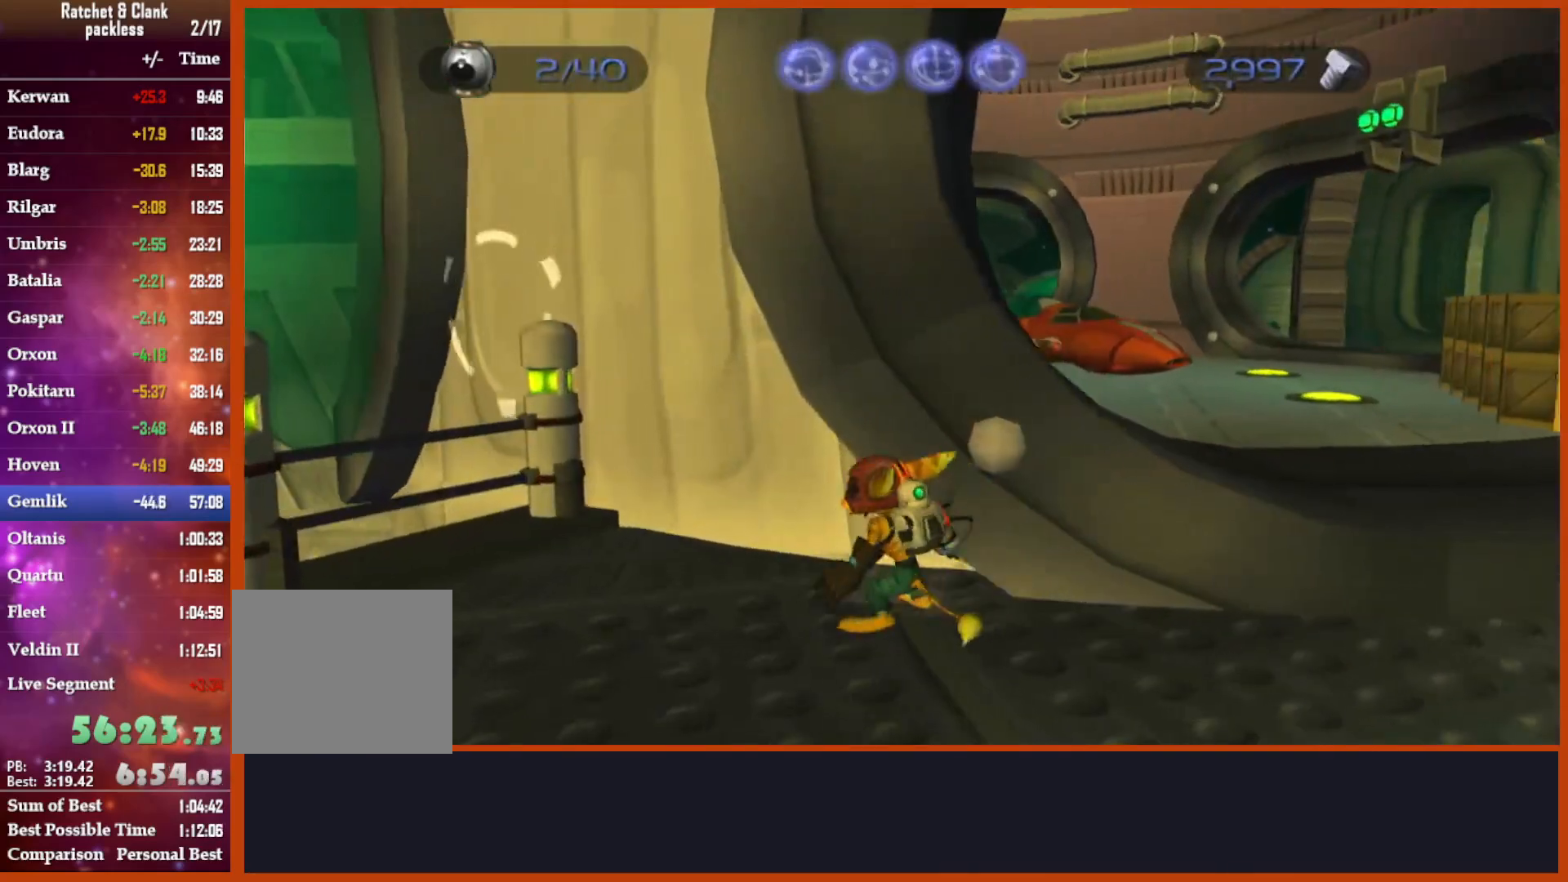
{"buttons": ["R1", "R2"], "left_stick": "down", "right_stick": "center", "events": [[67, "left_stick", "up-right"], [250, "R1", "down"], [250, "R2", "down"], [267, "left_stick", "center"], [433, "left_stick", "down"]]}